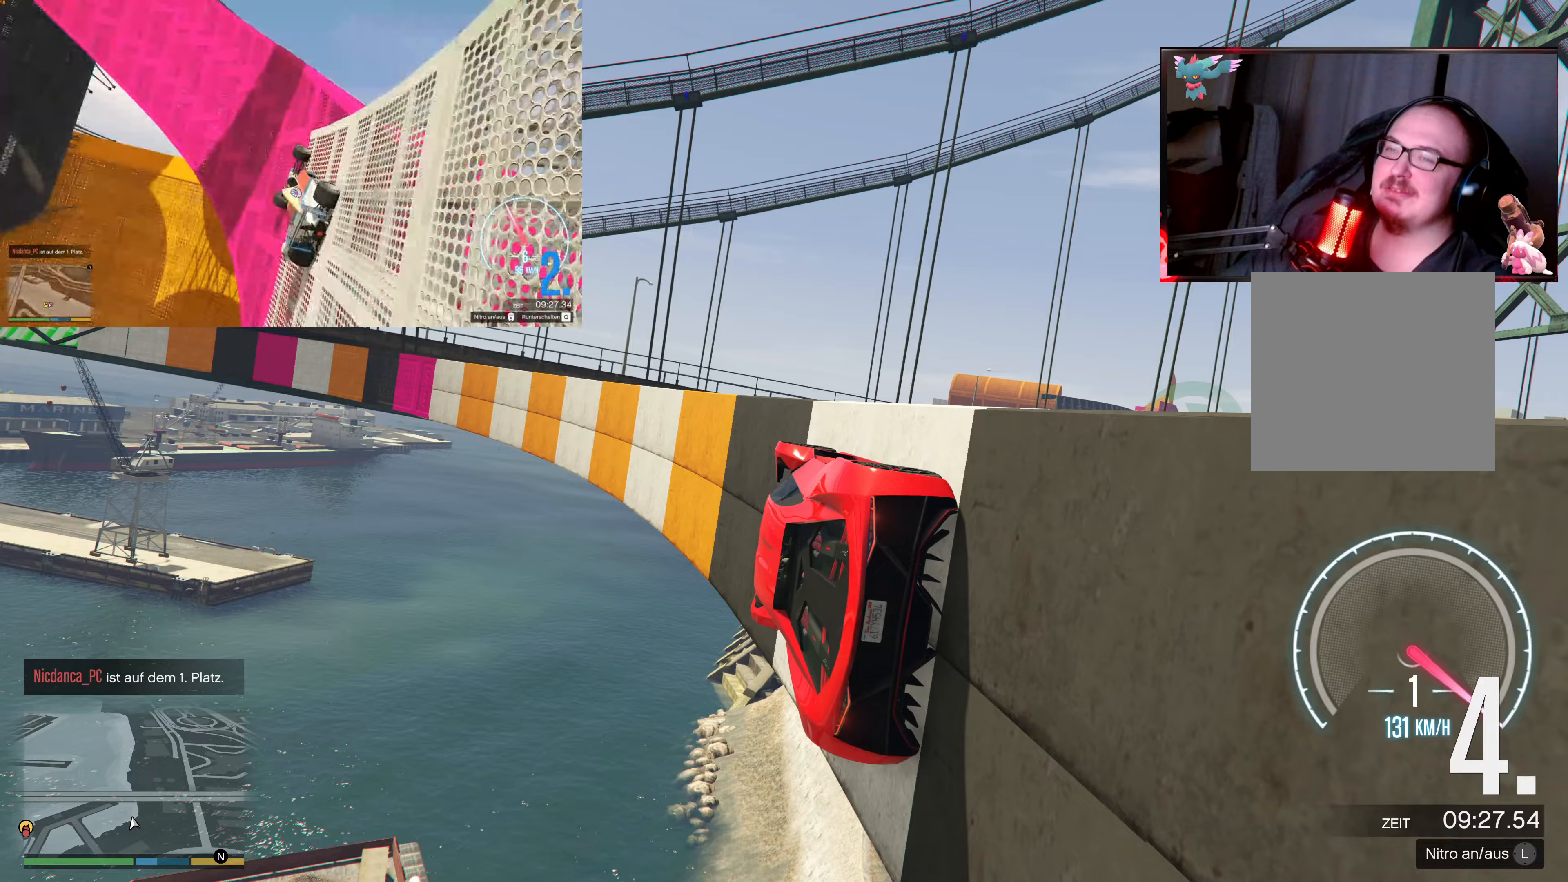
Gameplay with a controller (Xbox layout); each line is a JSON object with the inputs held at the frame after it. "events" lists button and stick changes between this image and that frame as [ms after this image, input, new state], when the widget could be followed in between.
{"buttons": ["R2"], "left_stick": "left", "right_stick": "center", "events": [[67, "left_stick", "right"], [167, "left_stick", "center"], [400, "left_stick", "left"]]}
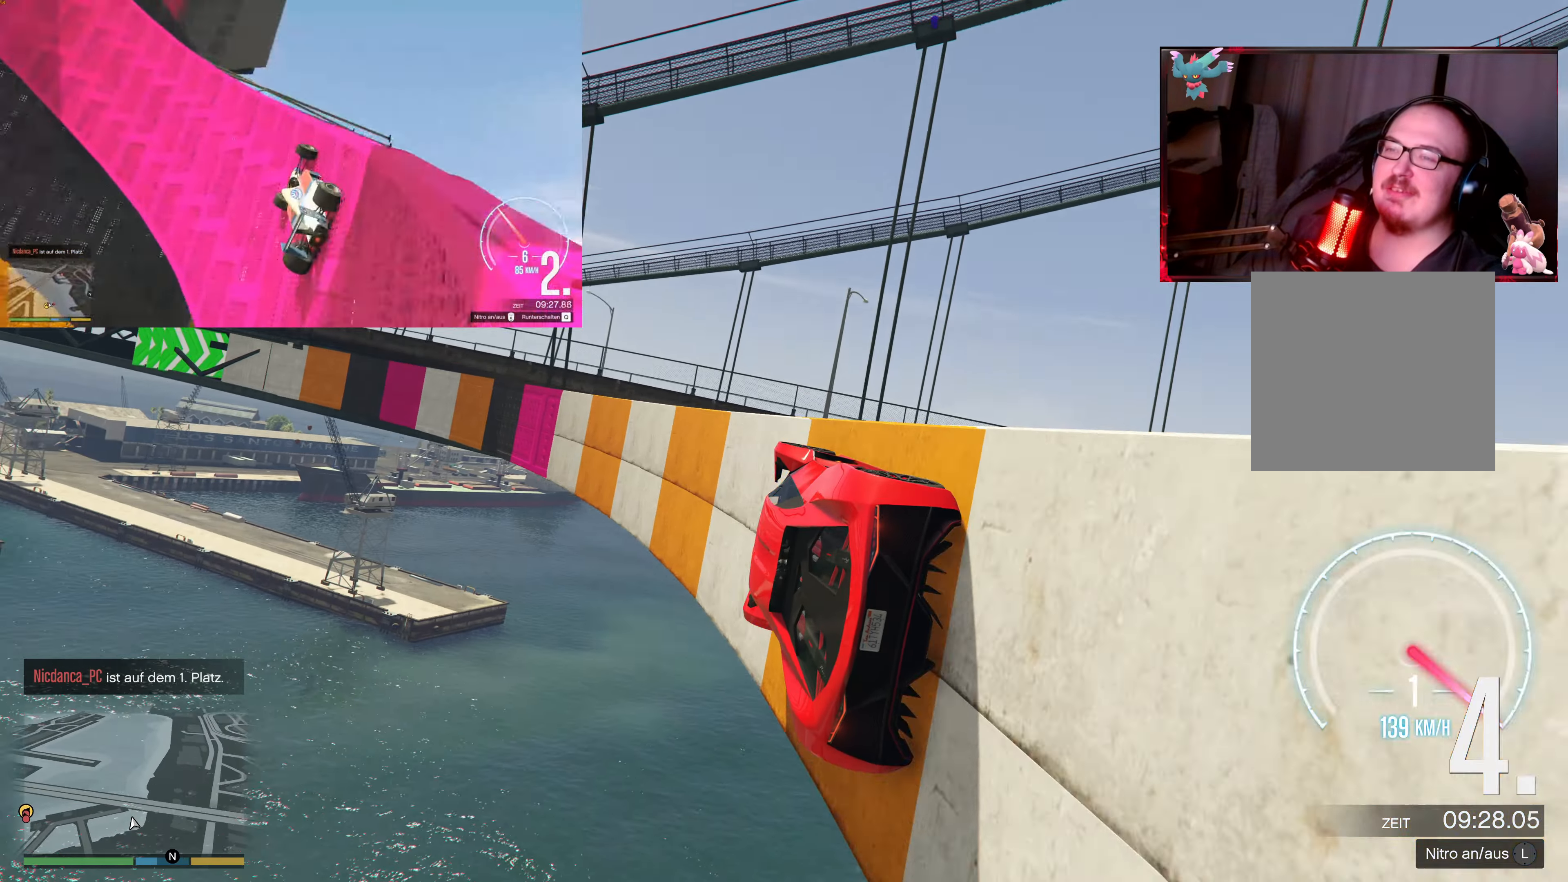
{"buttons": ["R2"], "left_stick": "center", "right_stick": "center", "events": [[17, "left_stick", "center"], [67, "right_stick", "up"], [300, "left_stick", "right"], [317, "right_stick", "center"], [417, "left_stick", "center"]]}
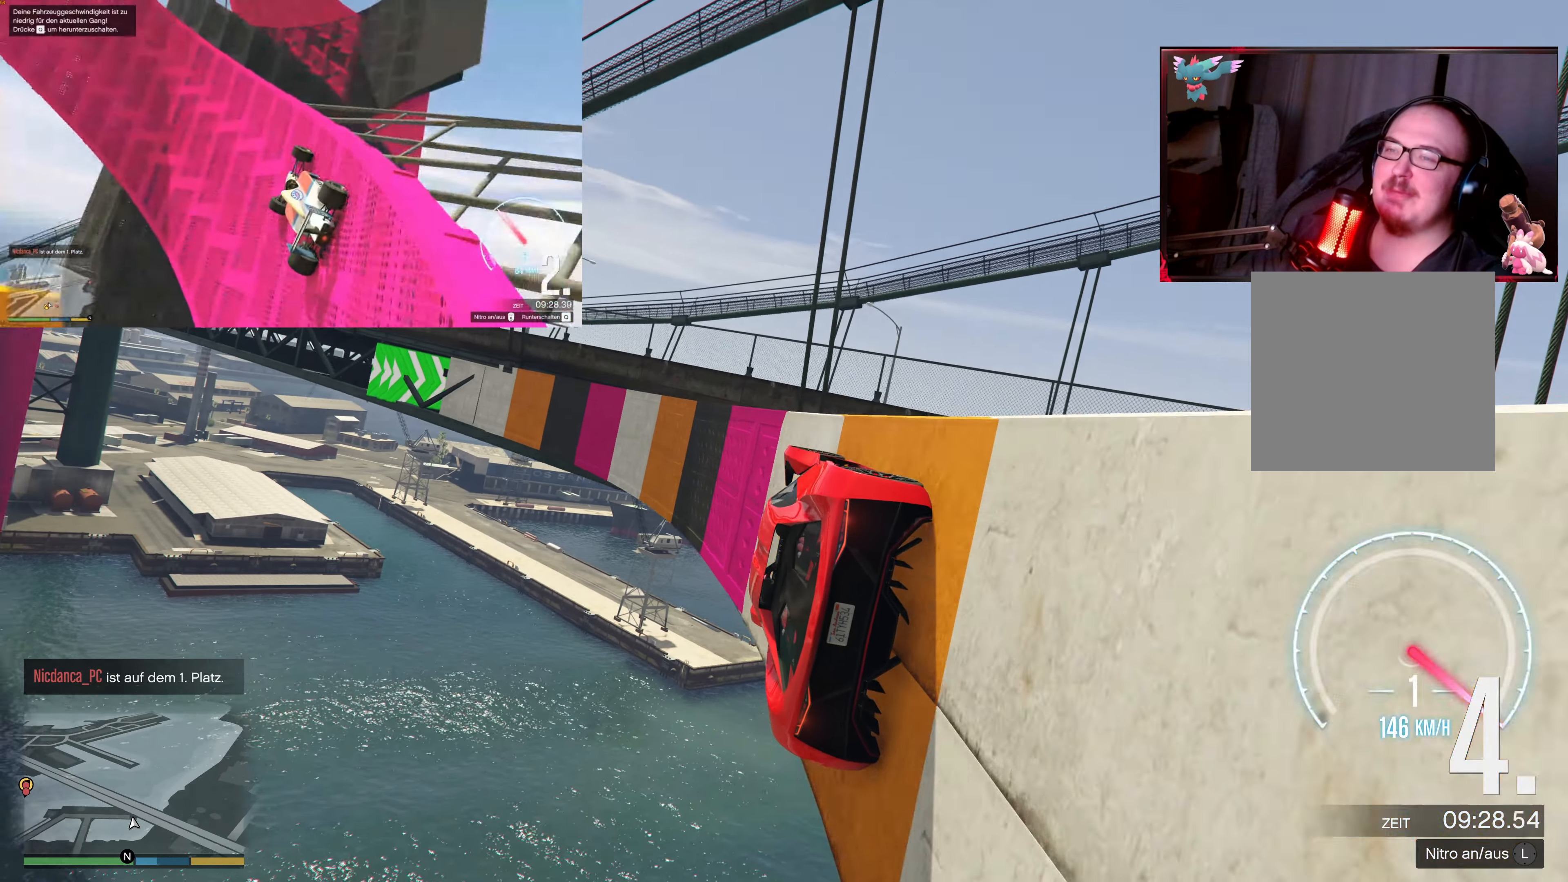
{"buttons": ["R2"], "left_stick": "right", "right_stick": "center", "events": [[200, "right_stick", "up"], [250, "left_stick", "left"], [350, "left_stick", "center"], [417, "right_stick", "center"], [450, "left_stick", "right"]]}
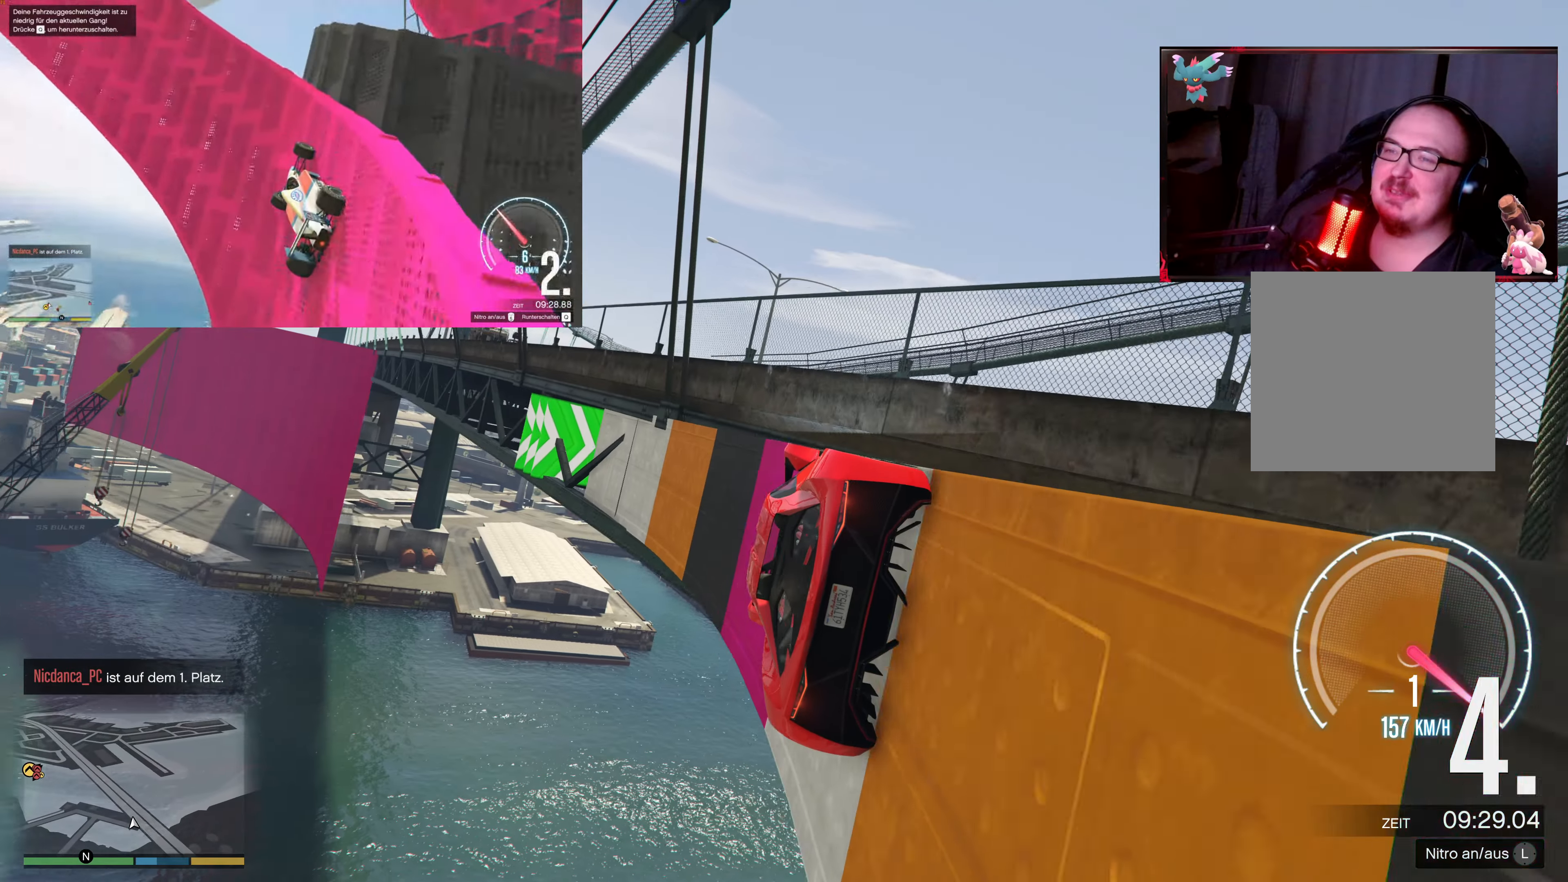
{"buttons": ["R2"], "left_stick": "center", "right_stick": "center", "events": [[67, "left_stick", "center"], [250, "left_stick", "right"], [317, "left_stick", "center"]]}
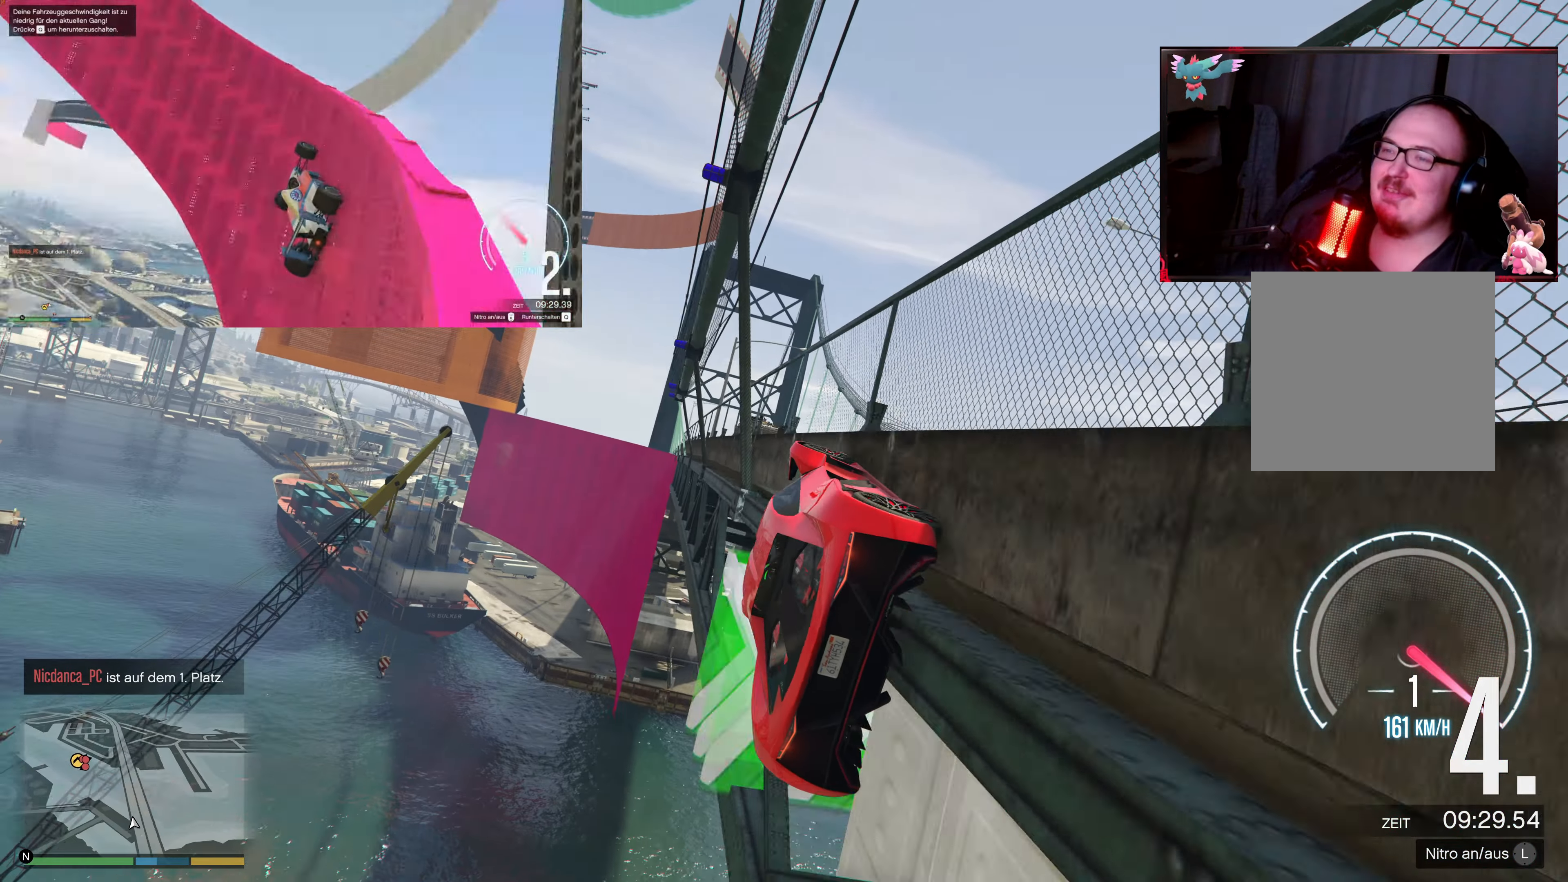
{"buttons": ["R2"], "left_stick": "down-right", "right_stick": "center", "events": [[267, "left_stick", "down"], [350, "left_stick", "down-right"]]}
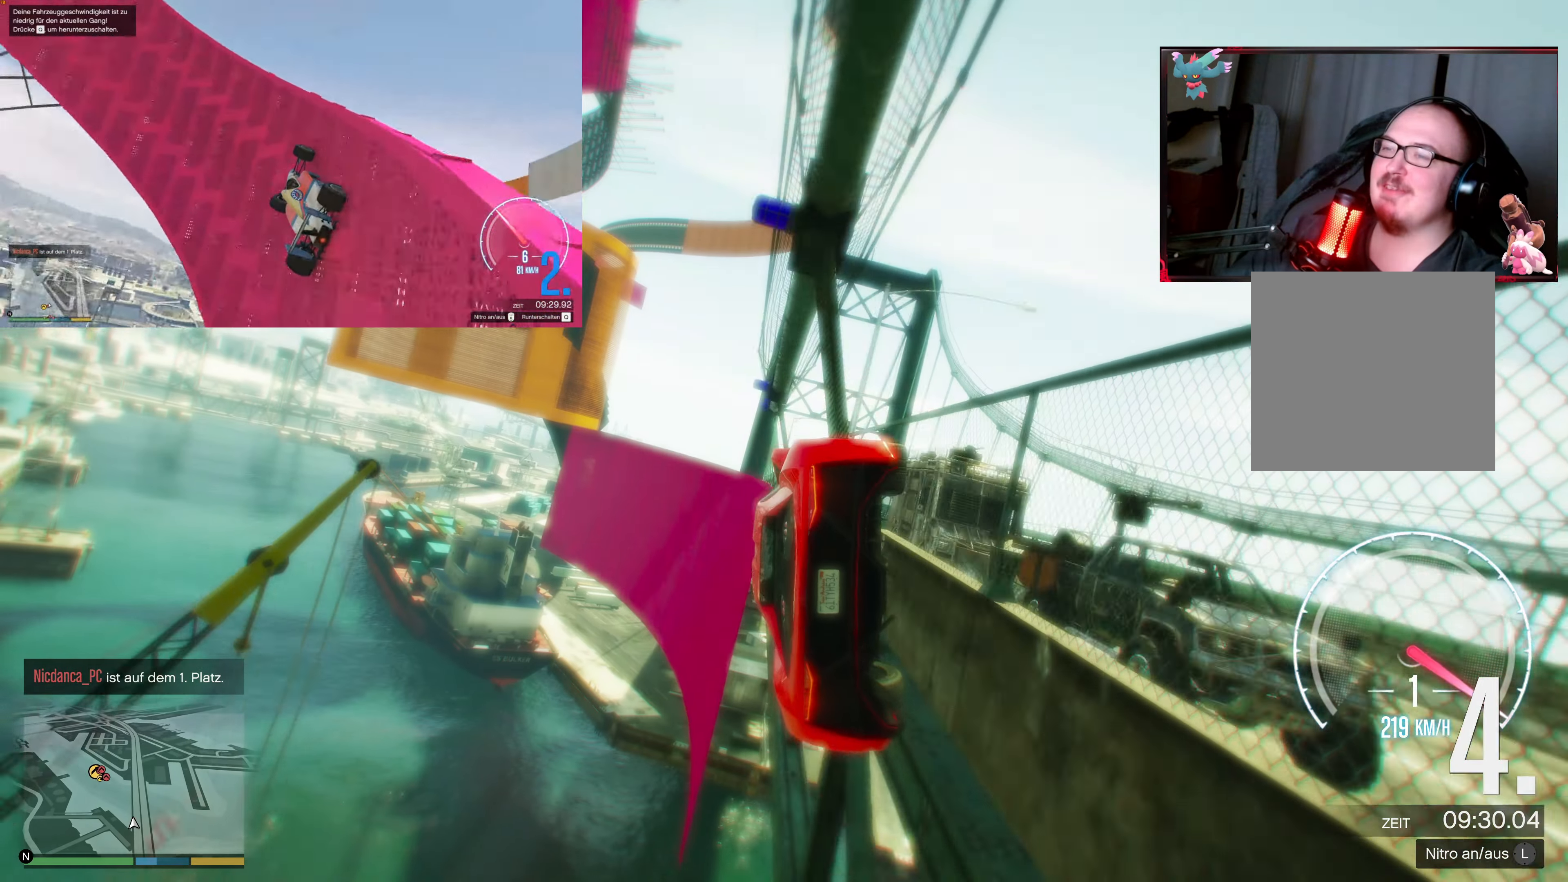
{"buttons": ["R2"], "left_stick": "right", "right_stick": "center", "events": [[67, "left_stick", "center"], [117, "left_stick", "right"]]}
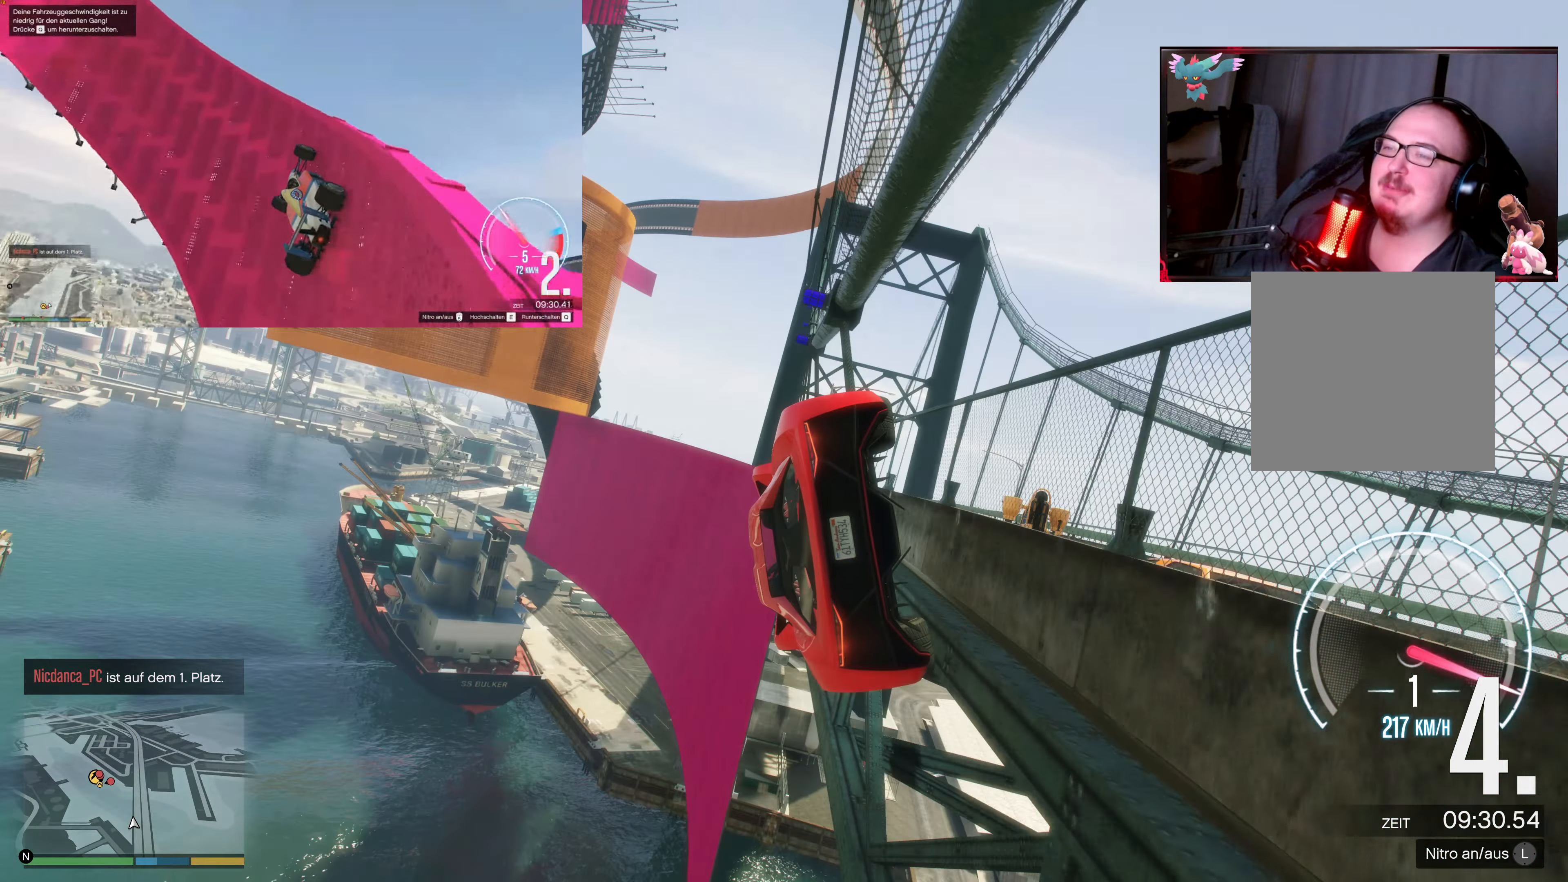
{"buttons": ["R2"], "left_stick": "center", "right_stick": "center", "events": [[467, "left_stick", "center"]]}
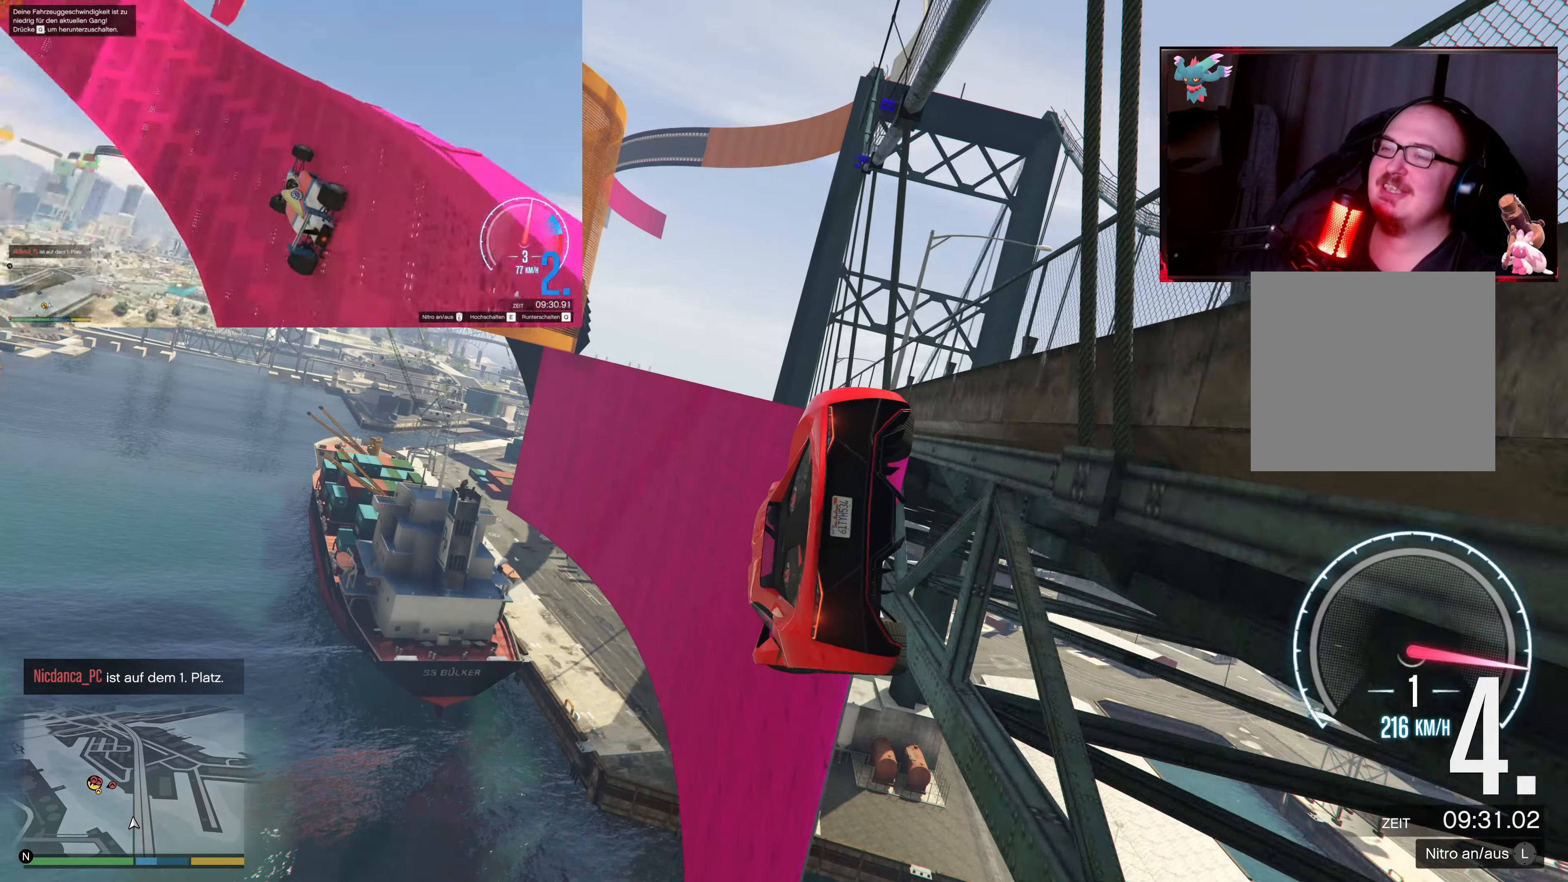
{"buttons": [], "left_stick": "right", "right_stick": "center", "events": [[67, "left_stick", "right"], [167, "R2", "up"], [317, "left_stick", "center"], [417, "left_stick", "right"]]}
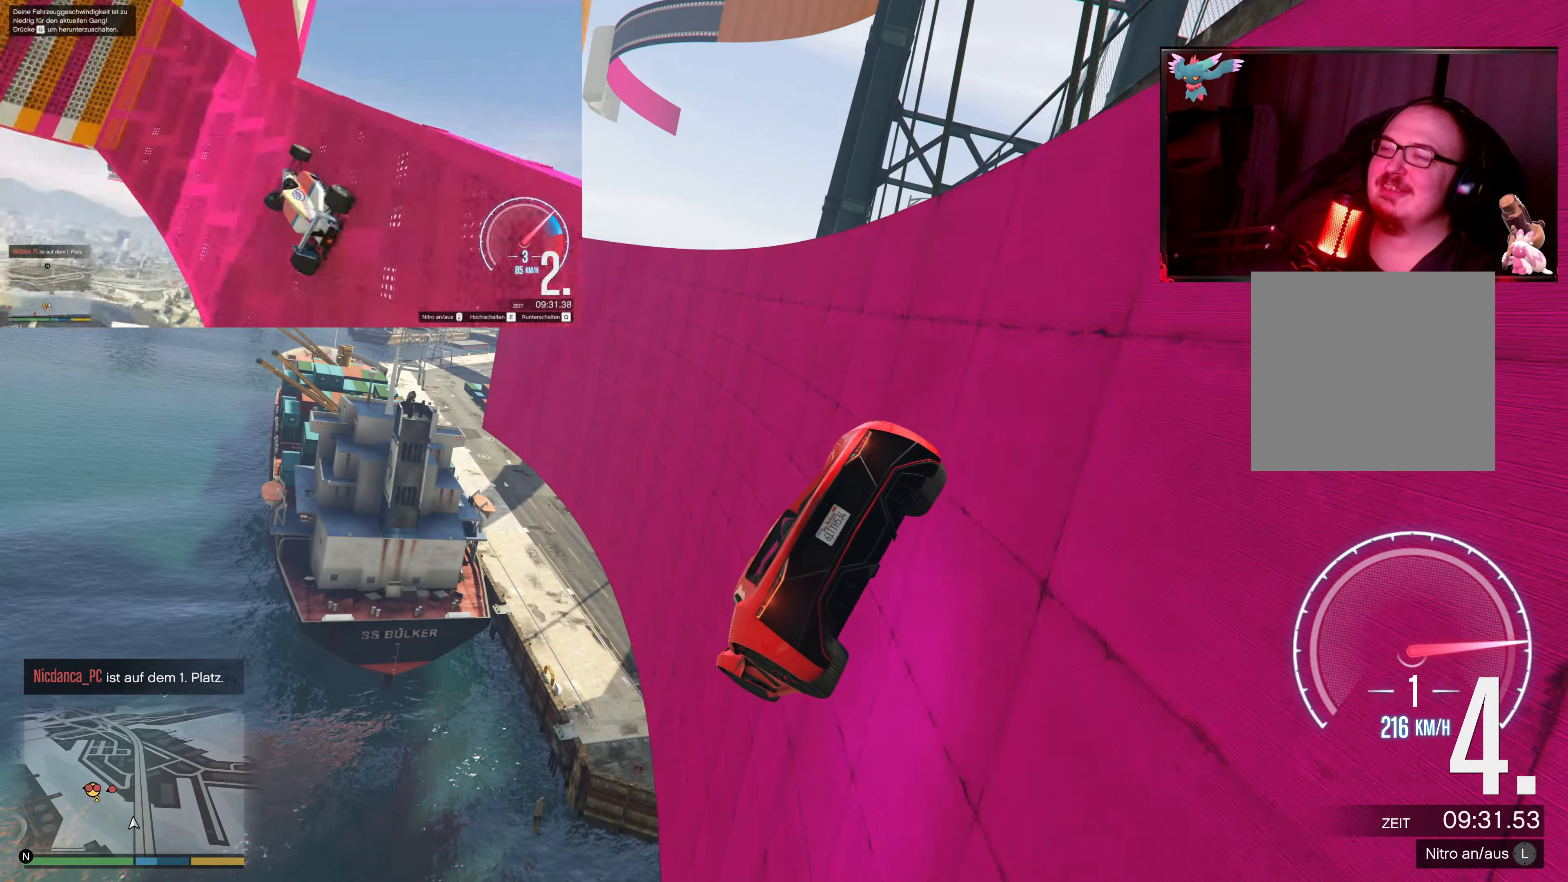
{"buttons": [], "left_stick": "center", "right_stick": "center", "events": [[400, "left_stick", "center"]]}
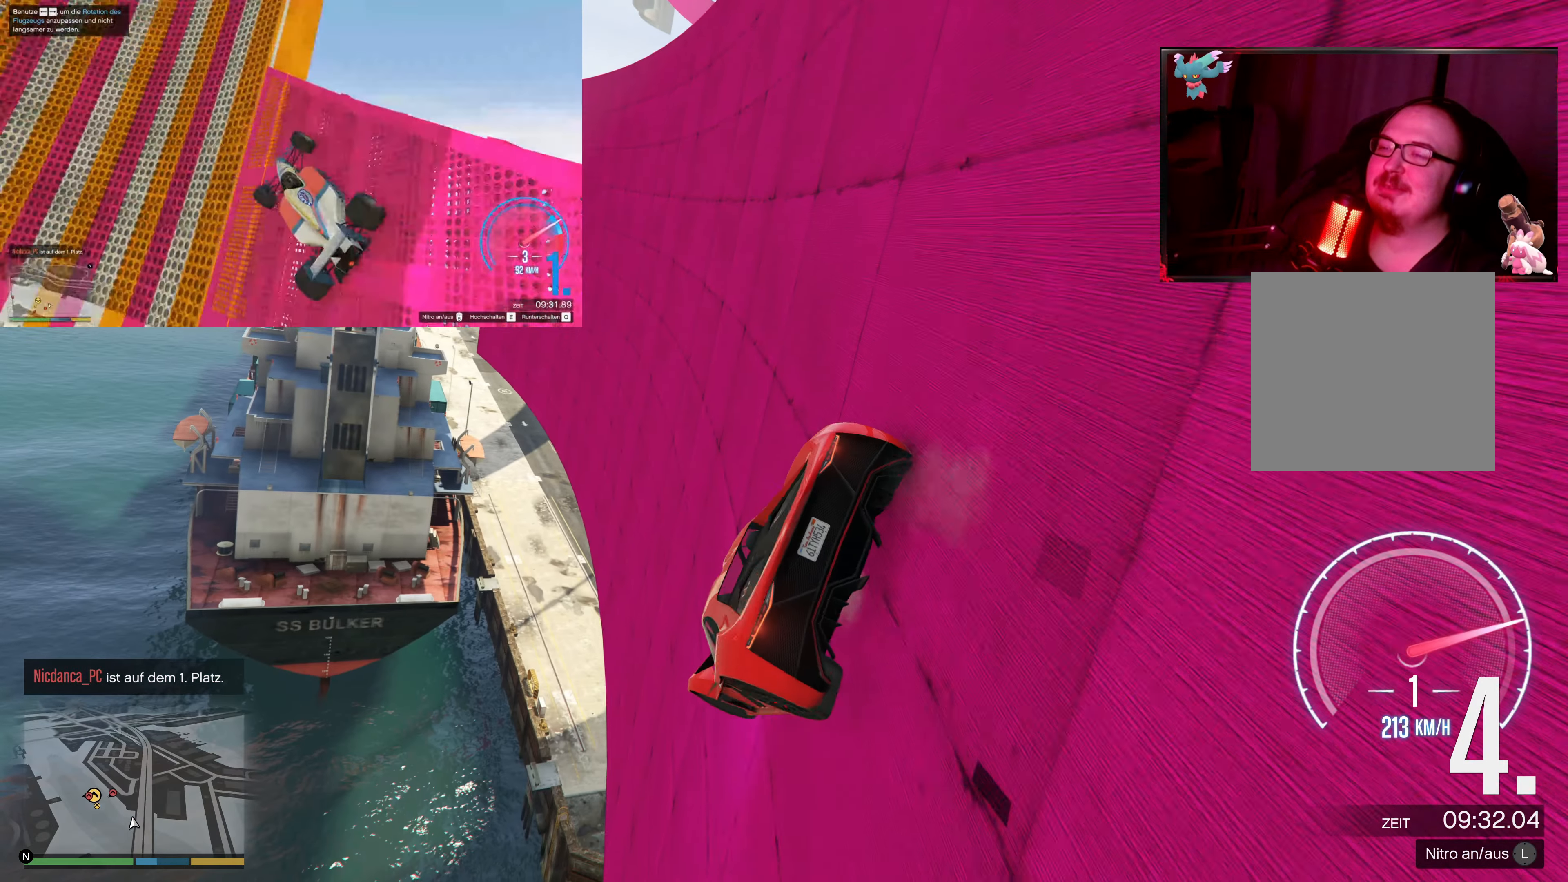
{"buttons": ["R2"], "left_stick": "right", "right_stick": "center", "events": [[17, "left_stick", "right"], [117, "left_stick", "center"], [317, "left_stick", "right"], [400, "R2", "down"]]}
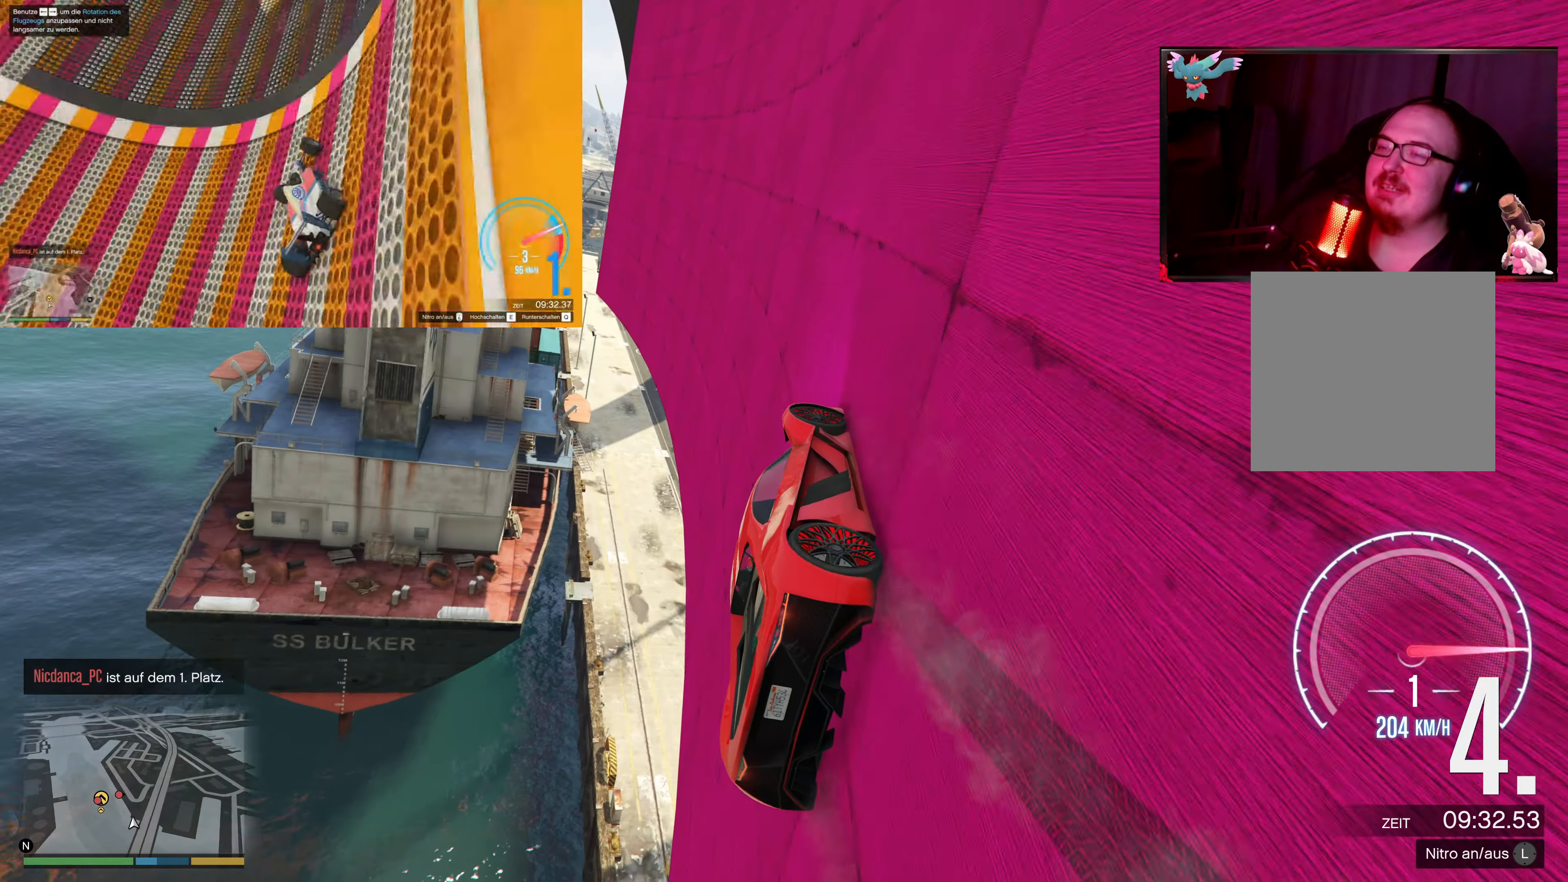
{"buttons": ["R2"], "left_stick": "right", "right_stick": "center", "events": [[17, "left_stick", "center"], [67, "left_stick", "left"], [250, "left_stick", "right"]]}
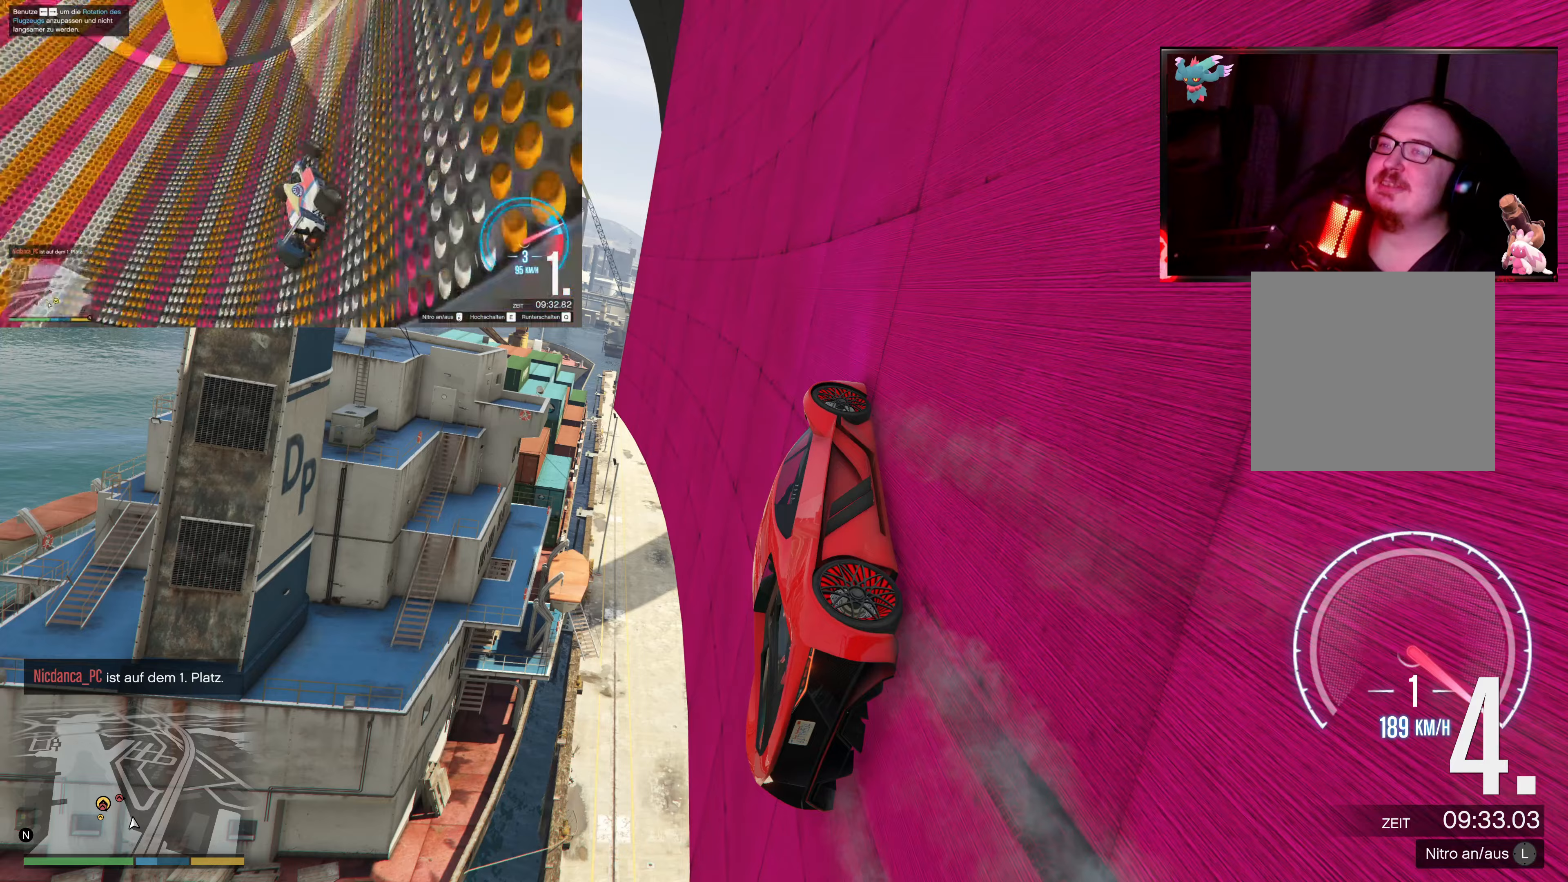
{"buttons": ["R2"], "left_stick": "right", "right_stick": "right", "events": [[367, "right_stick", "right"]]}
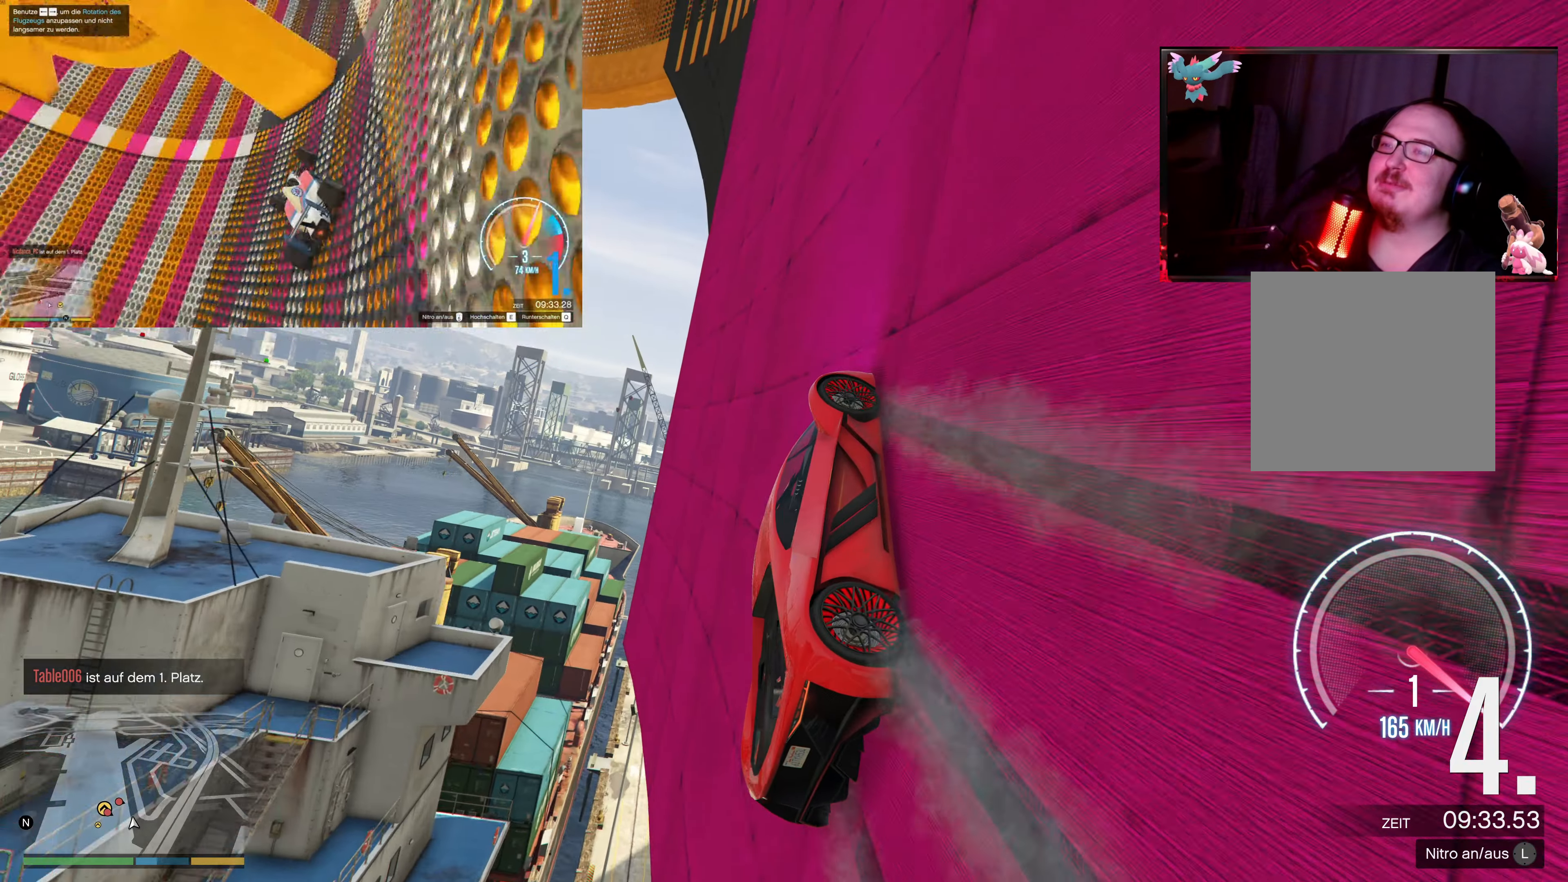
{"buttons": ["R2"], "left_stick": "right", "right_stick": "right", "events": []}
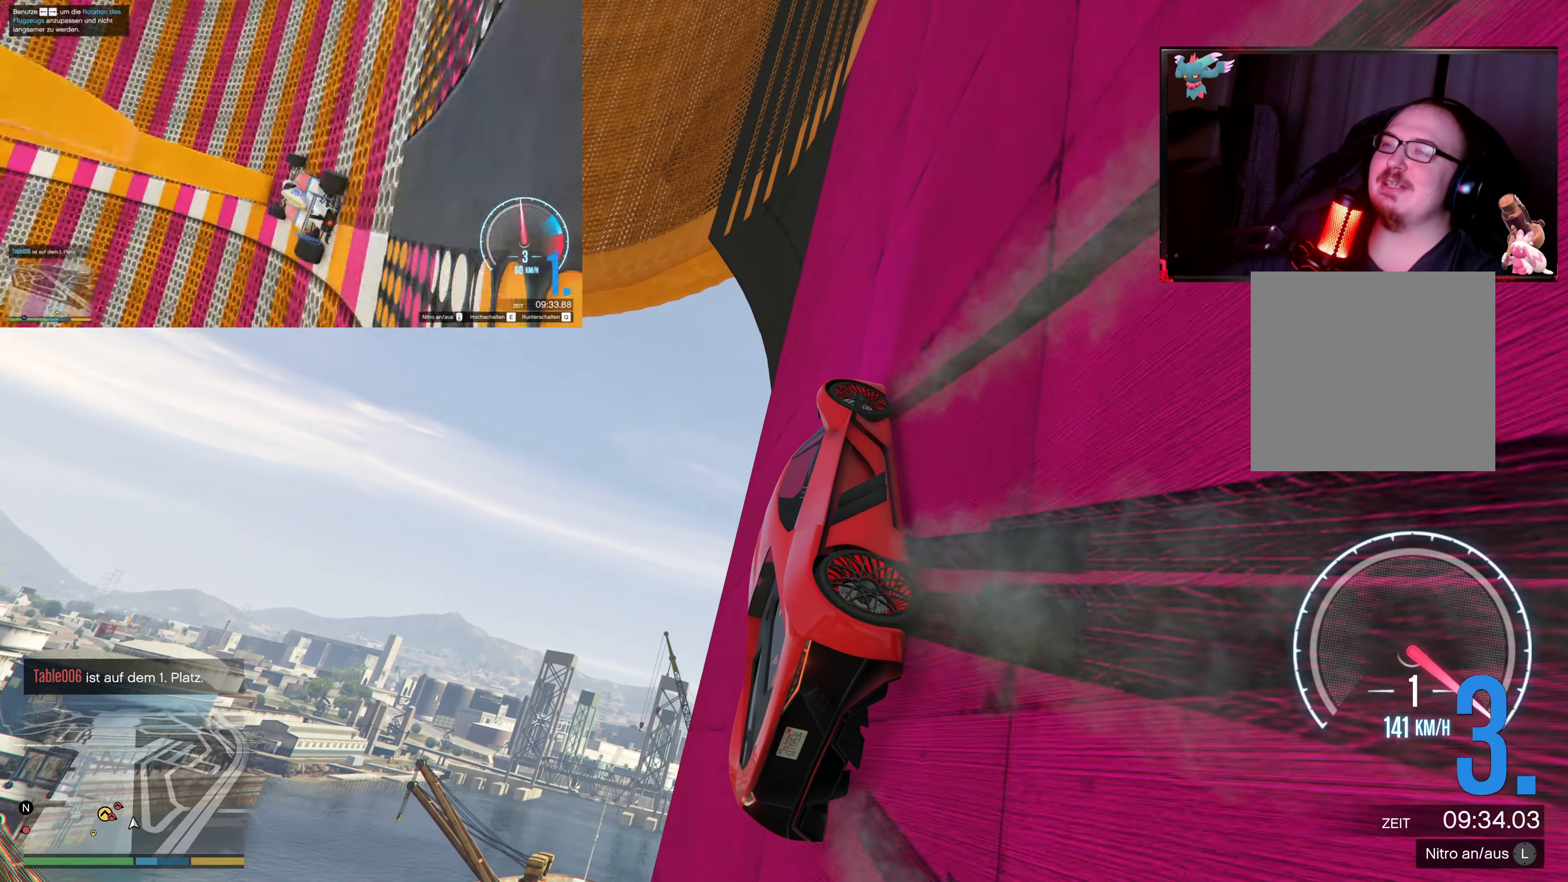
{"buttons": ["Y", "R2"], "left_stick": "center", "right_stick": "center", "events": [[167, "right_stick", "center"], [300, "Y", "down"], [300, "left_stick", "center"]]}
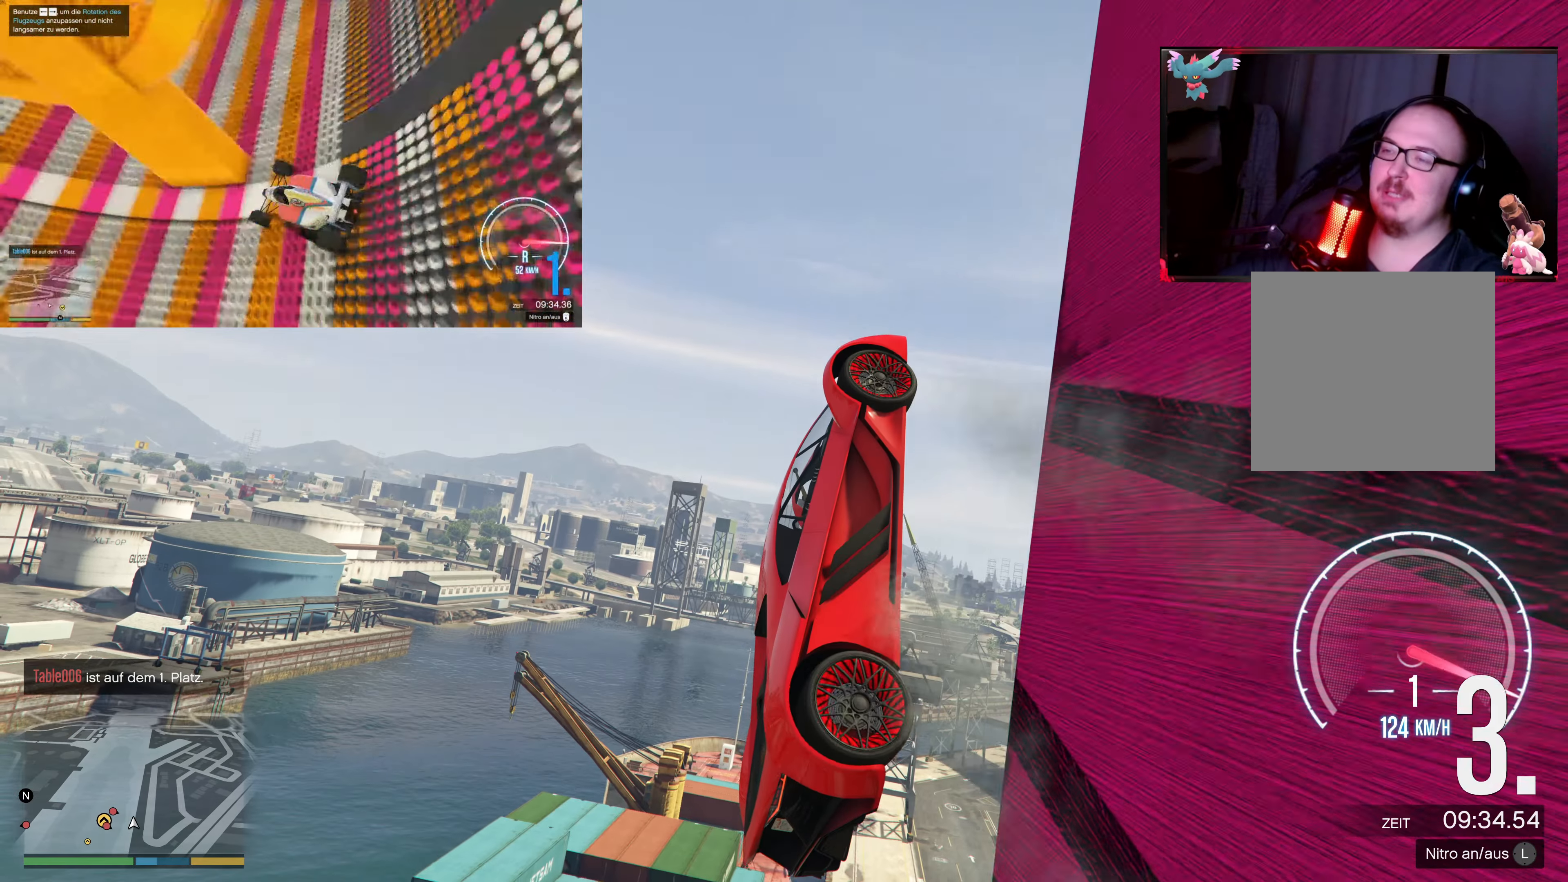
{"buttons": ["Y", "R2"], "left_stick": "center", "right_stick": "center", "events": []}
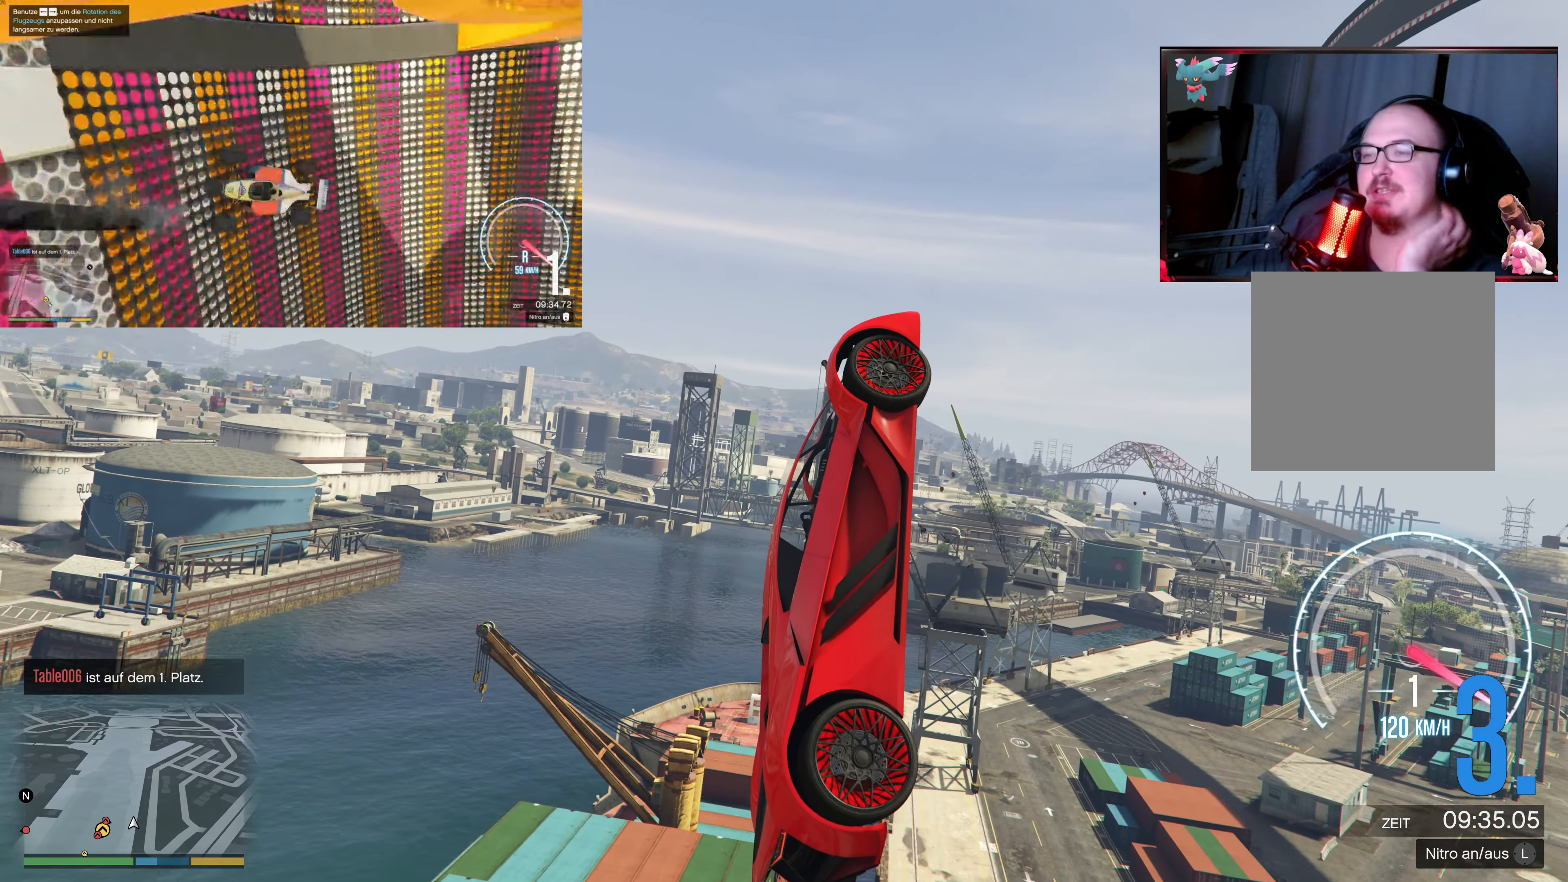
{"buttons": ["Y", "R2"], "left_stick": "center", "right_stick": "center", "events": []}
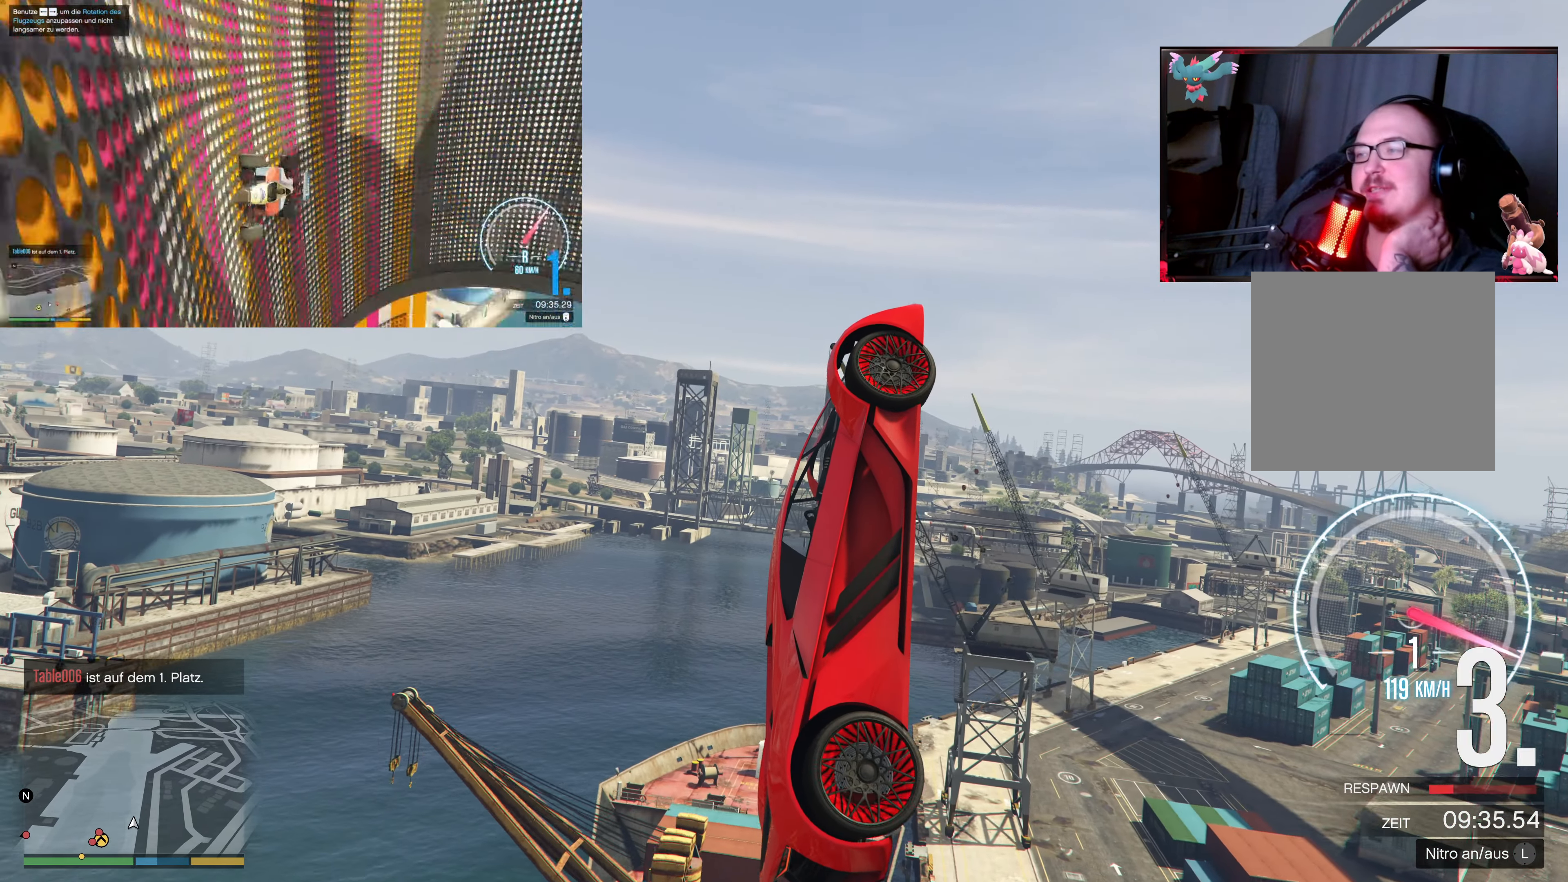
{"buttons": ["Y", "R2"], "left_stick": "center", "right_stick": "center", "events": []}
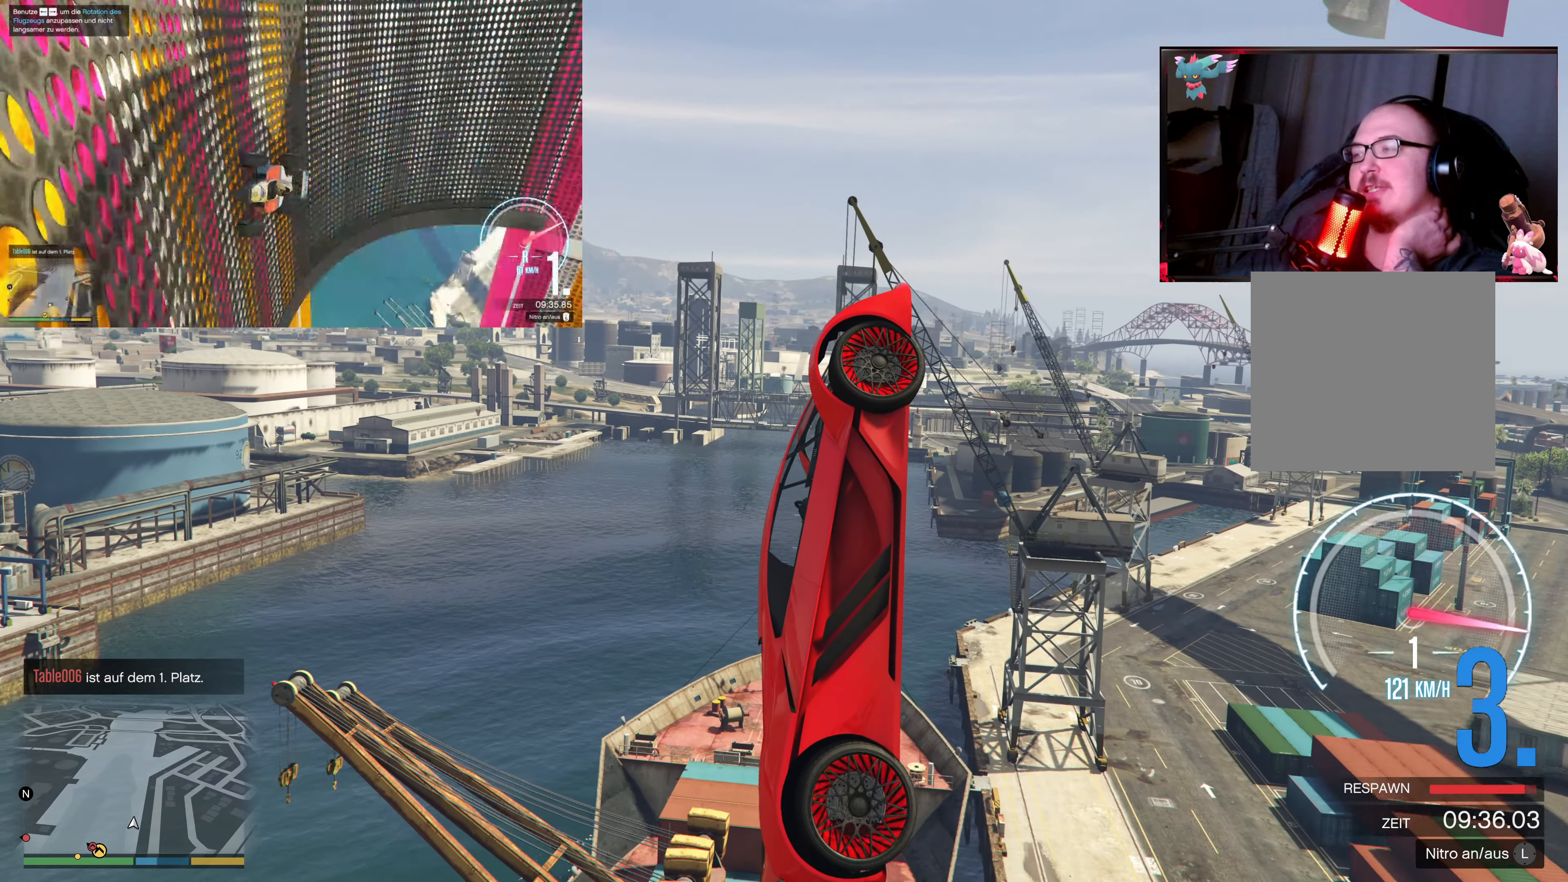
{"buttons": ["R2"], "left_stick": "center", "right_stick": "center", "events": [[350, "Y", "up"]]}
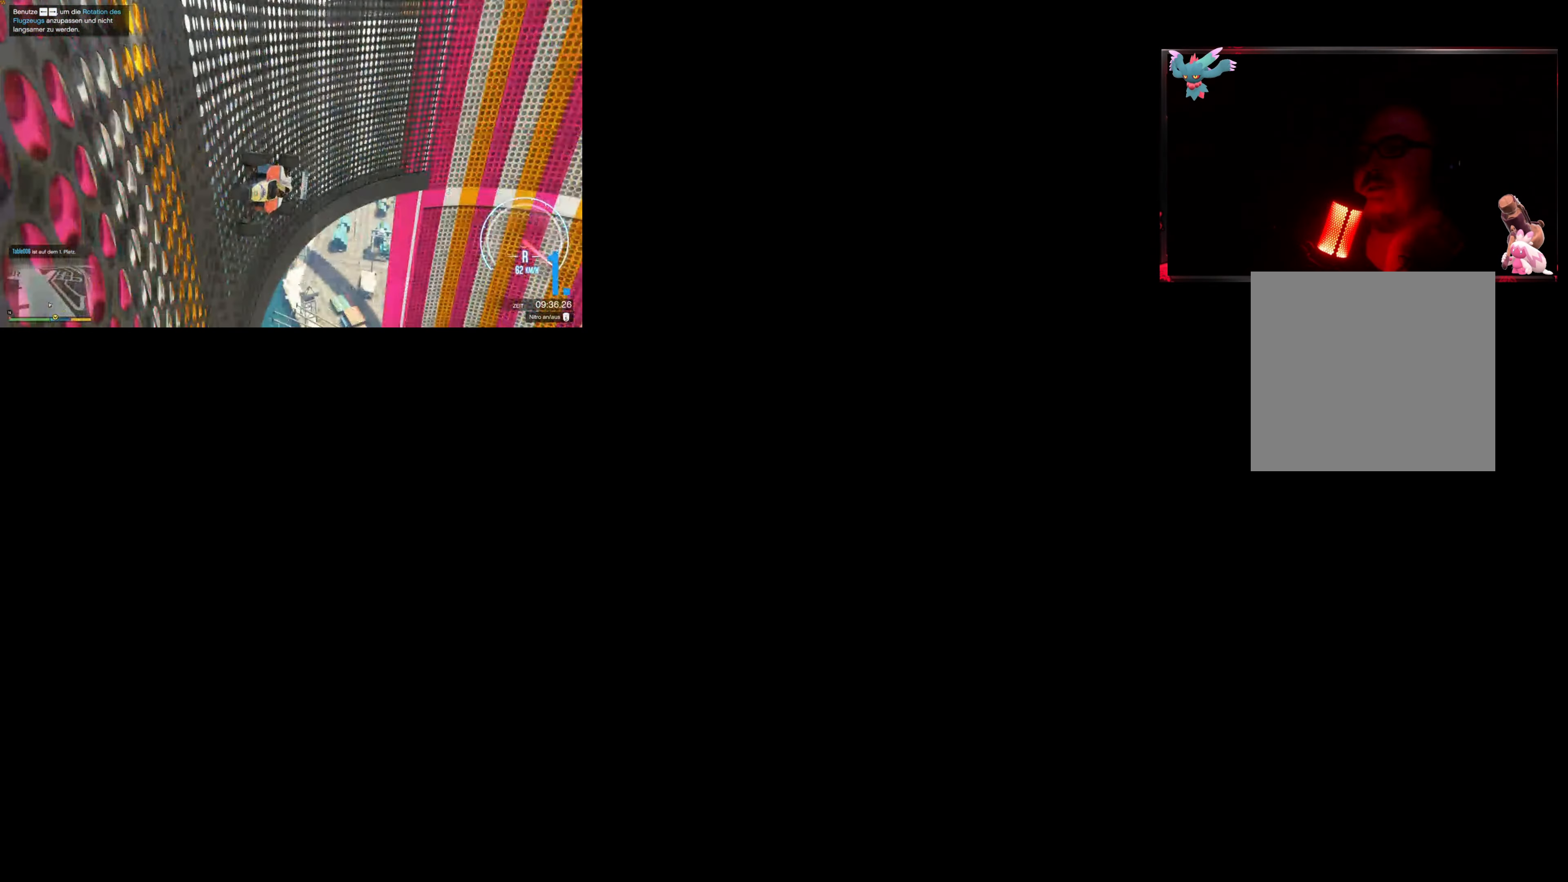
{"buttons": ["R2"], "left_stick": "center", "right_stick": "center", "events": []}
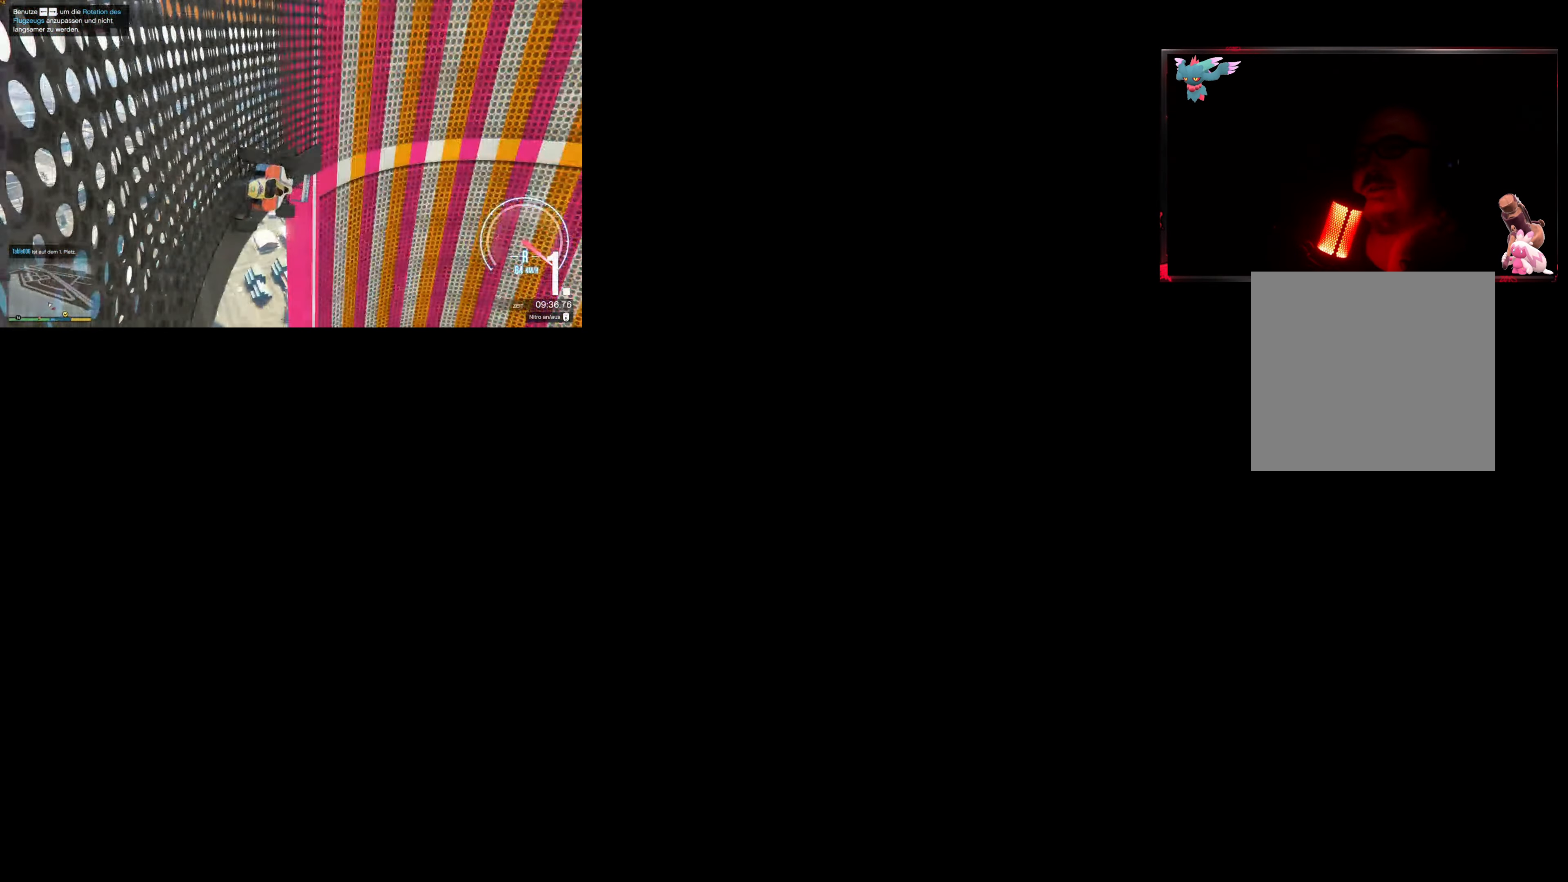
{"buttons": ["R2"], "left_stick": "center", "right_stick": "center", "events": []}
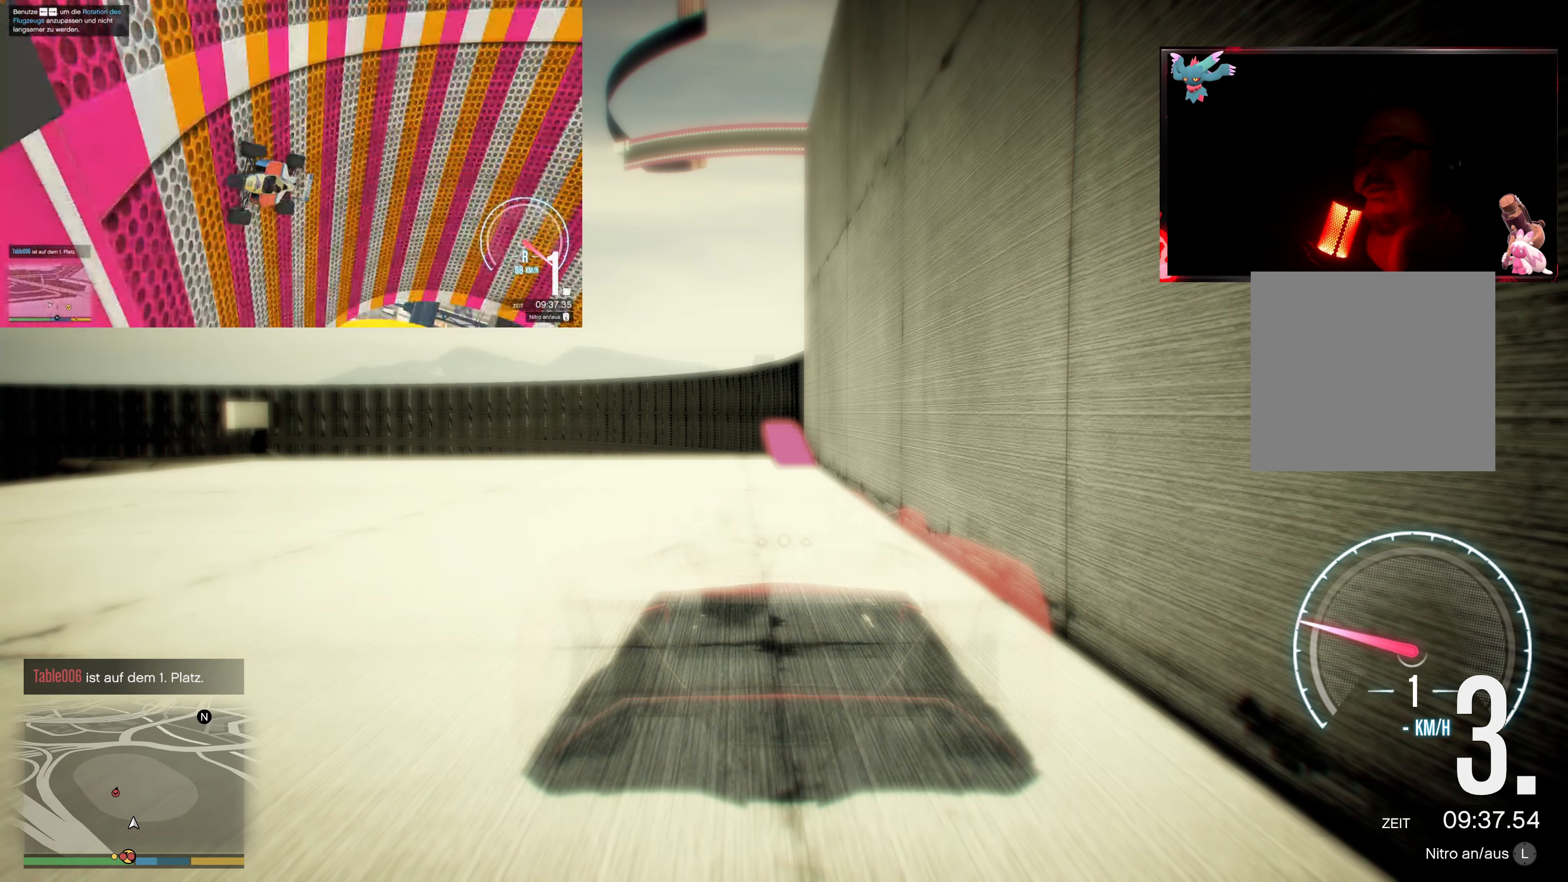
{"buttons": ["R2"], "left_stick": "center", "right_stick": "center", "events": []}
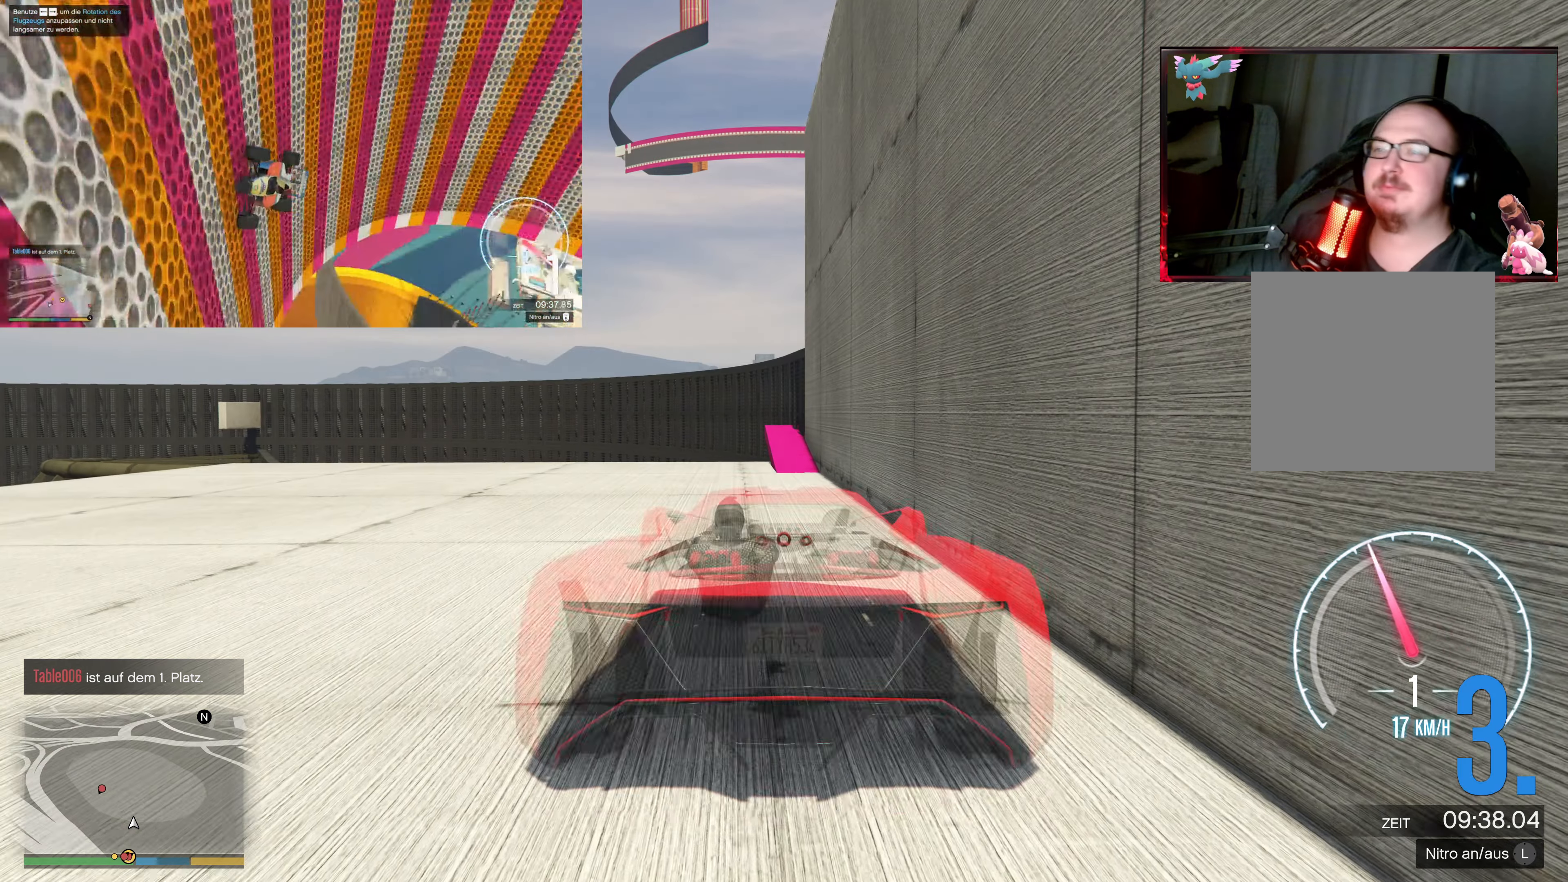
{"buttons": ["R2"], "left_stick": "center", "right_stick": "center", "events": []}
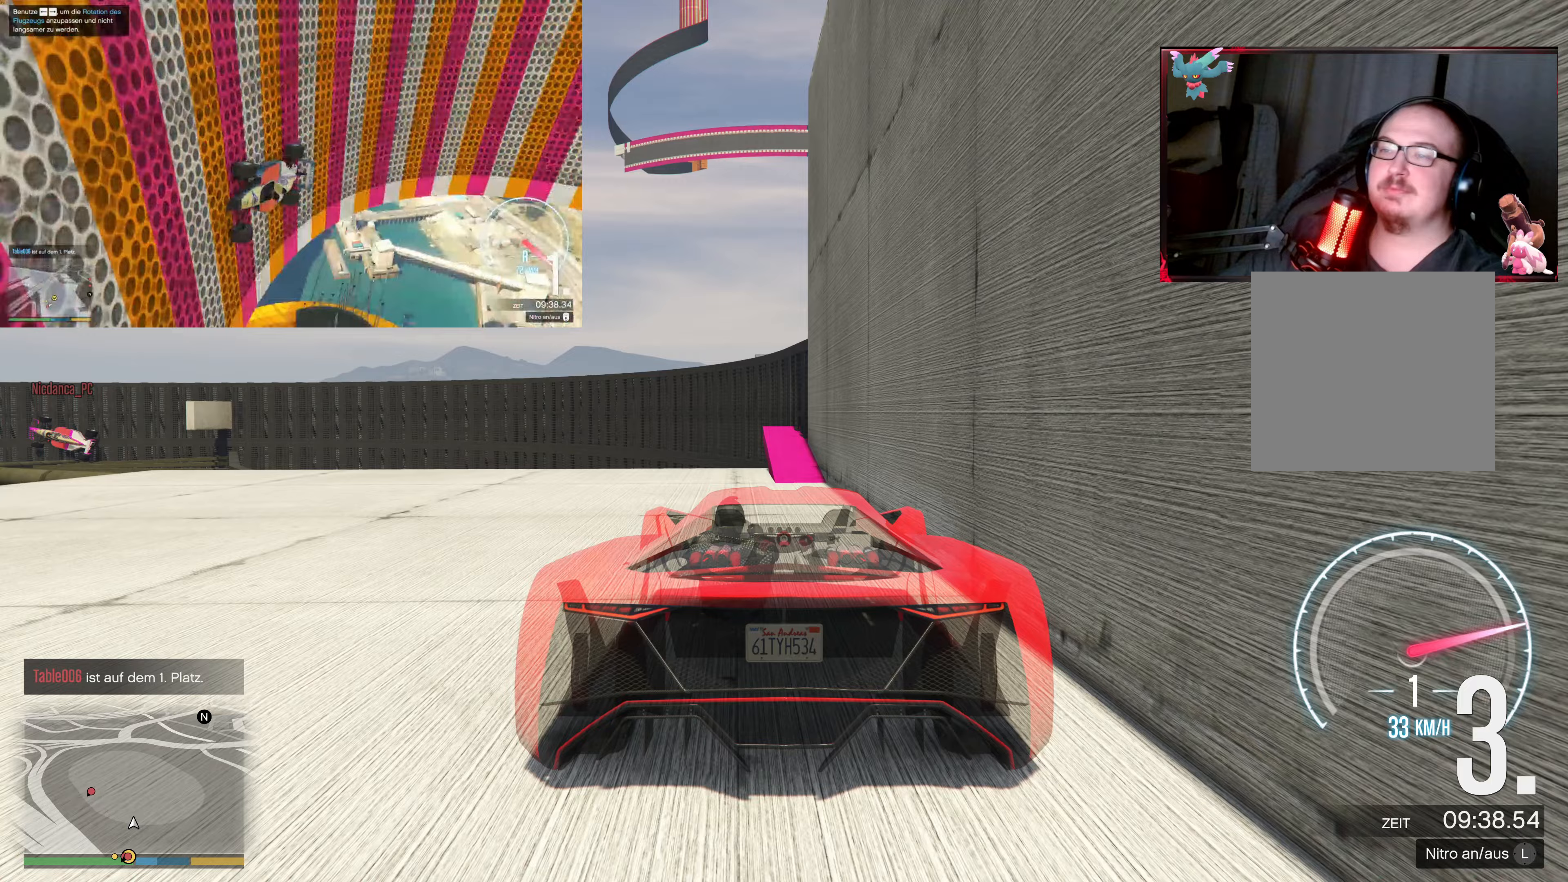
{"buttons": ["R2"], "left_stick": "center", "right_stick": "center", "events": []}
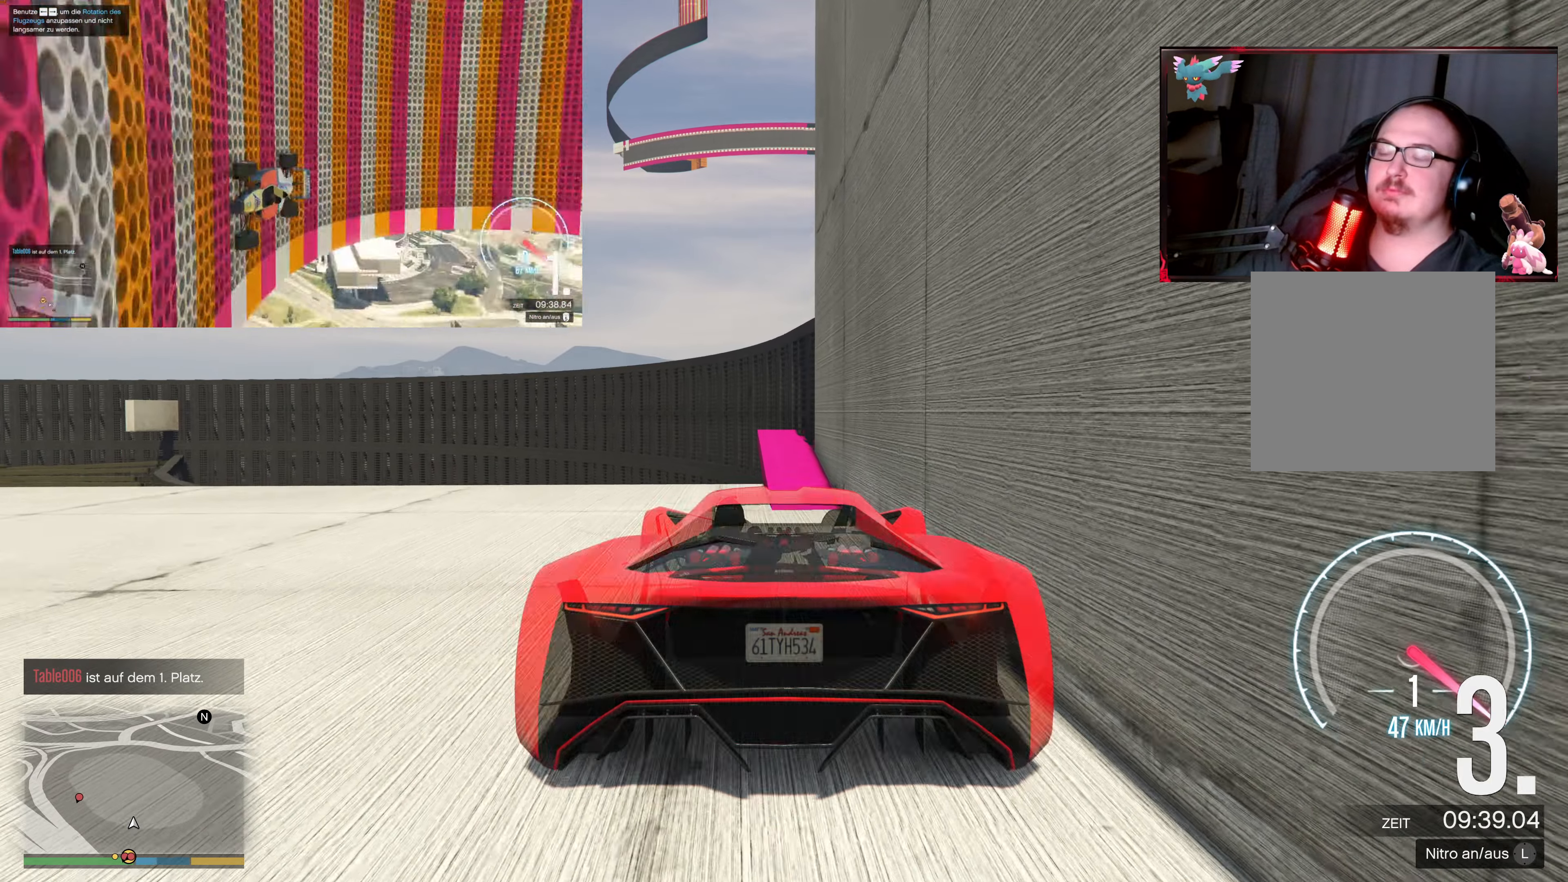
{"buttons": ["R2"], "left_stick": "center", "right_stick": "center", "events": []}
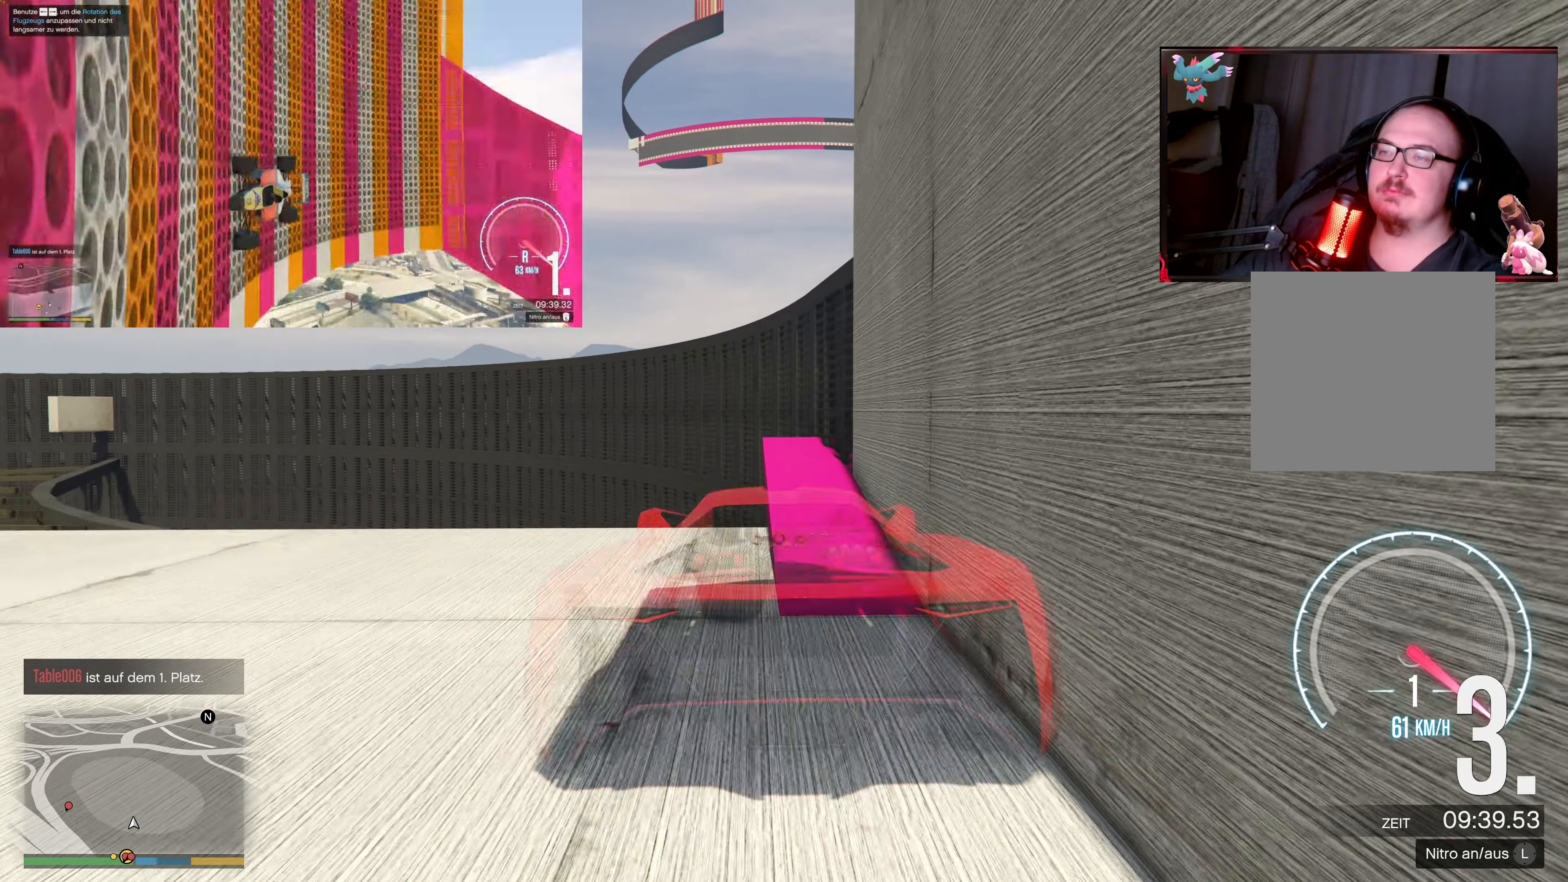
{"buttons": ["R2"], "left_stick": "center", "right_stick": "center", "events": [[117, "right_stick", "left"], [417, "right_stick", "center"]]}
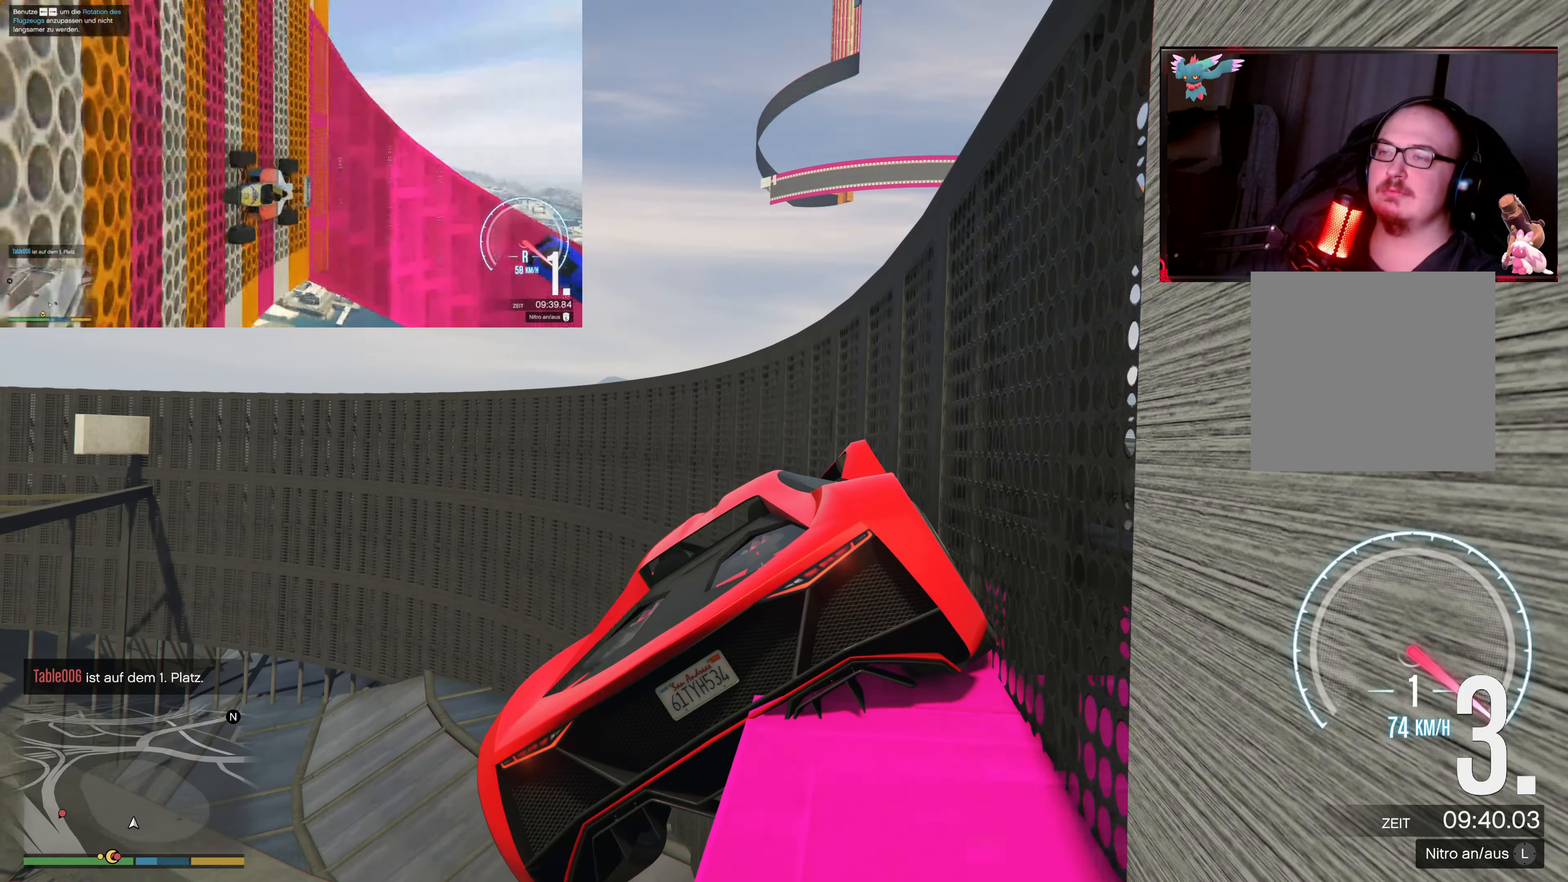
{"buttons": ["R2"], "left_stick": "left", "right_stick": "center", "events": [[100, "left_stick", "left"], [150, "right_stick", "left"], [250, "left_stick", "center"], [367, "left_stick", "left"], [367, "right_stick", "center"]]}
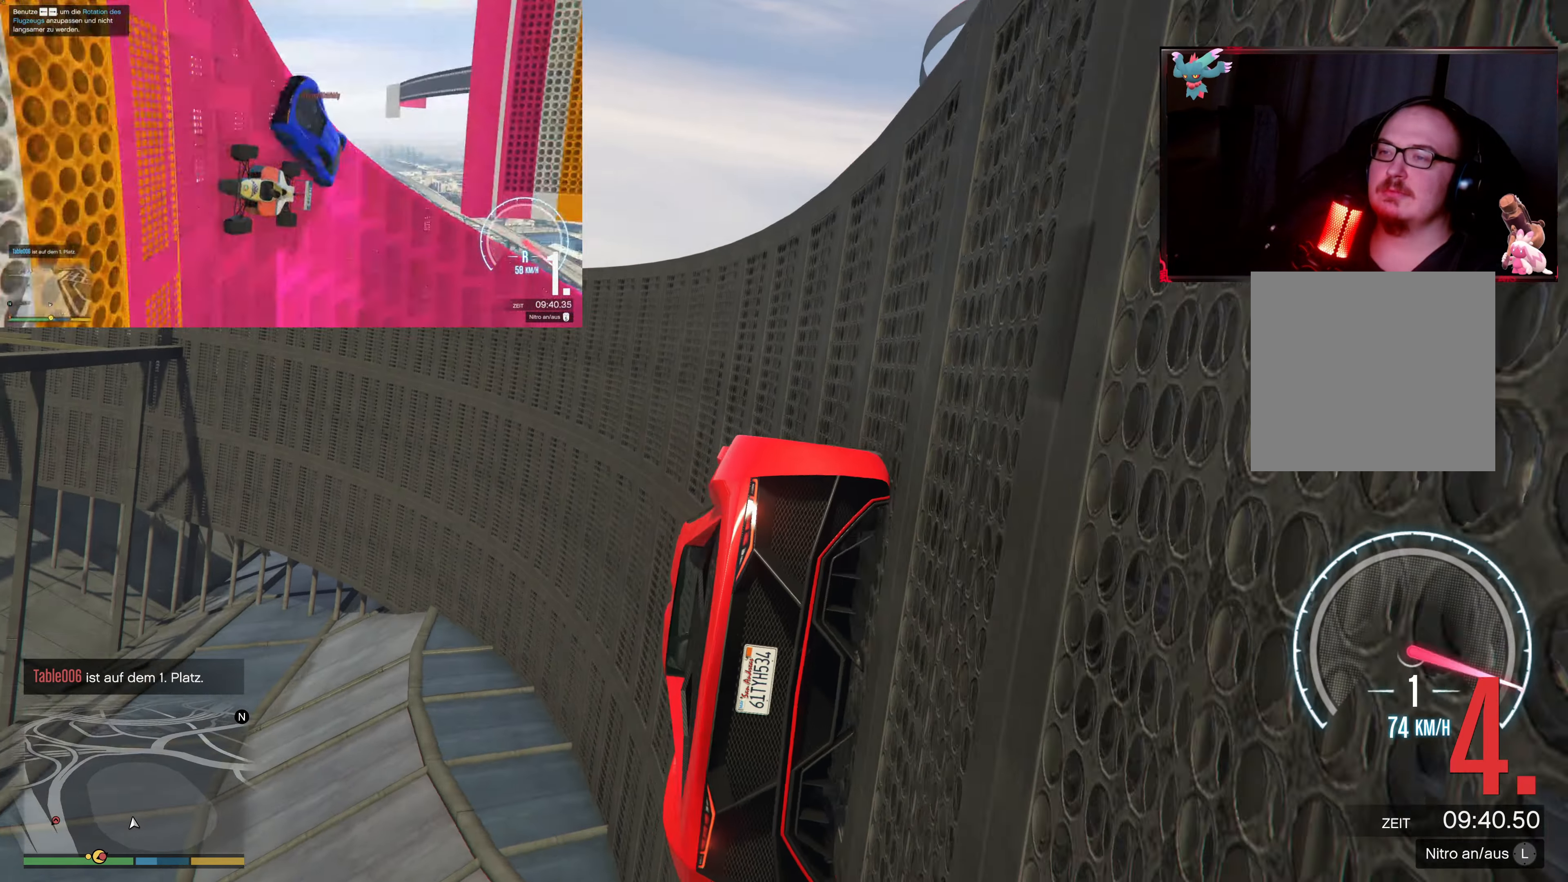
{"buttons": [], "left_stick": "right", "right_stick": "center", "events": [[17, "left_stick", "center"], [200, "left_stick", "right"], [267, "R2", "up"], [317, "left_stick", "center"], [467, "left_stick", "right"]]}
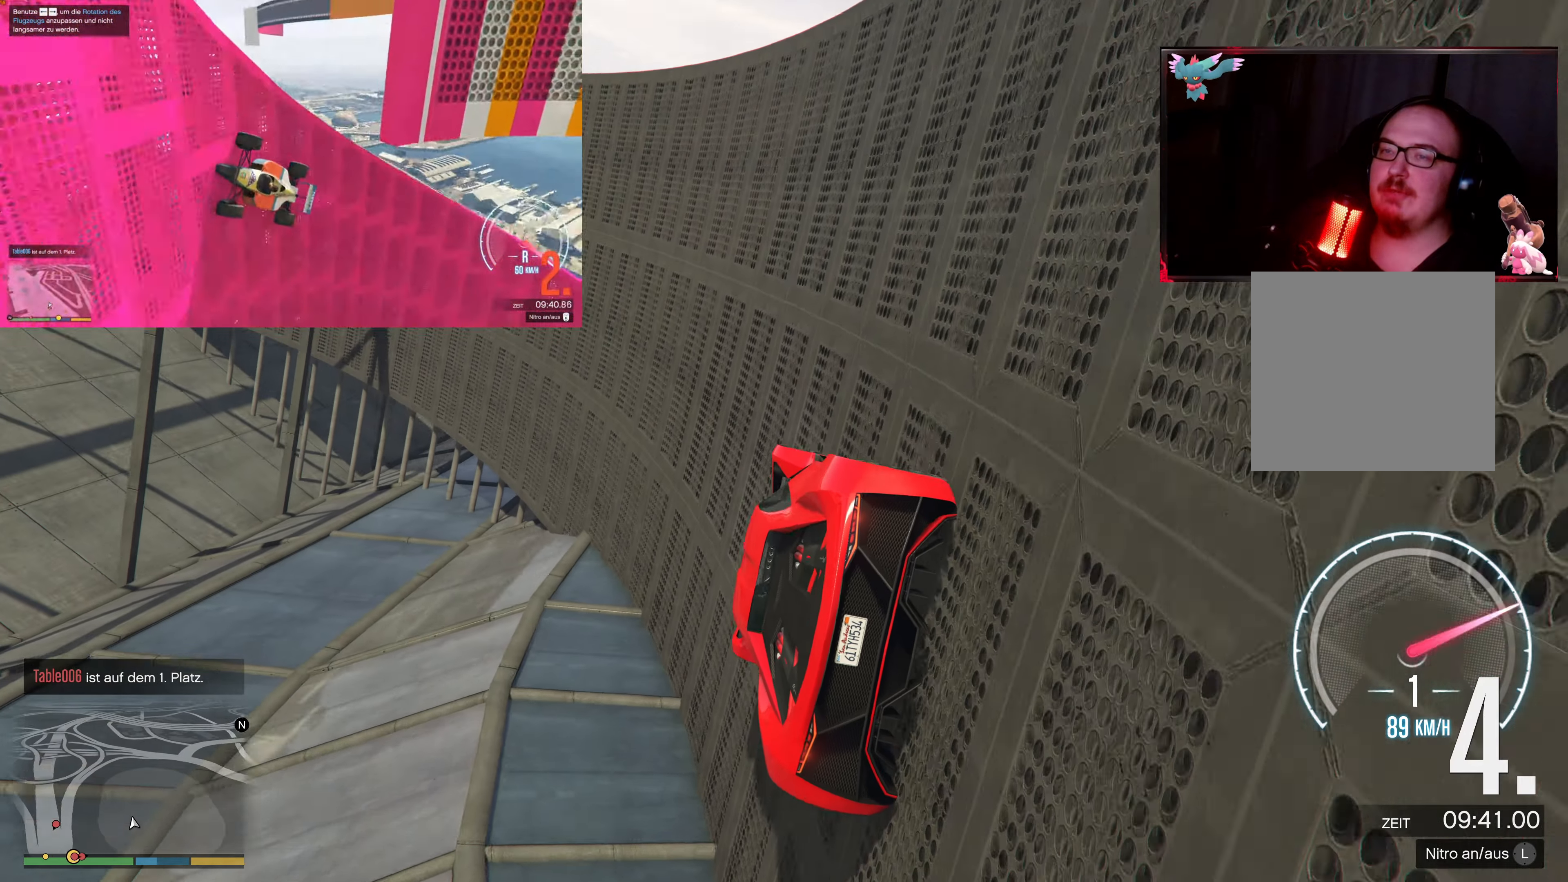
{"buttons": ["R2"], "left_stick": "center", "right_stick": "center", "events": [[117, "left_stick", "center"], [267, "R2", "down"], [300, "left_stick", "right"], [417, "left_stick", "center"]]}
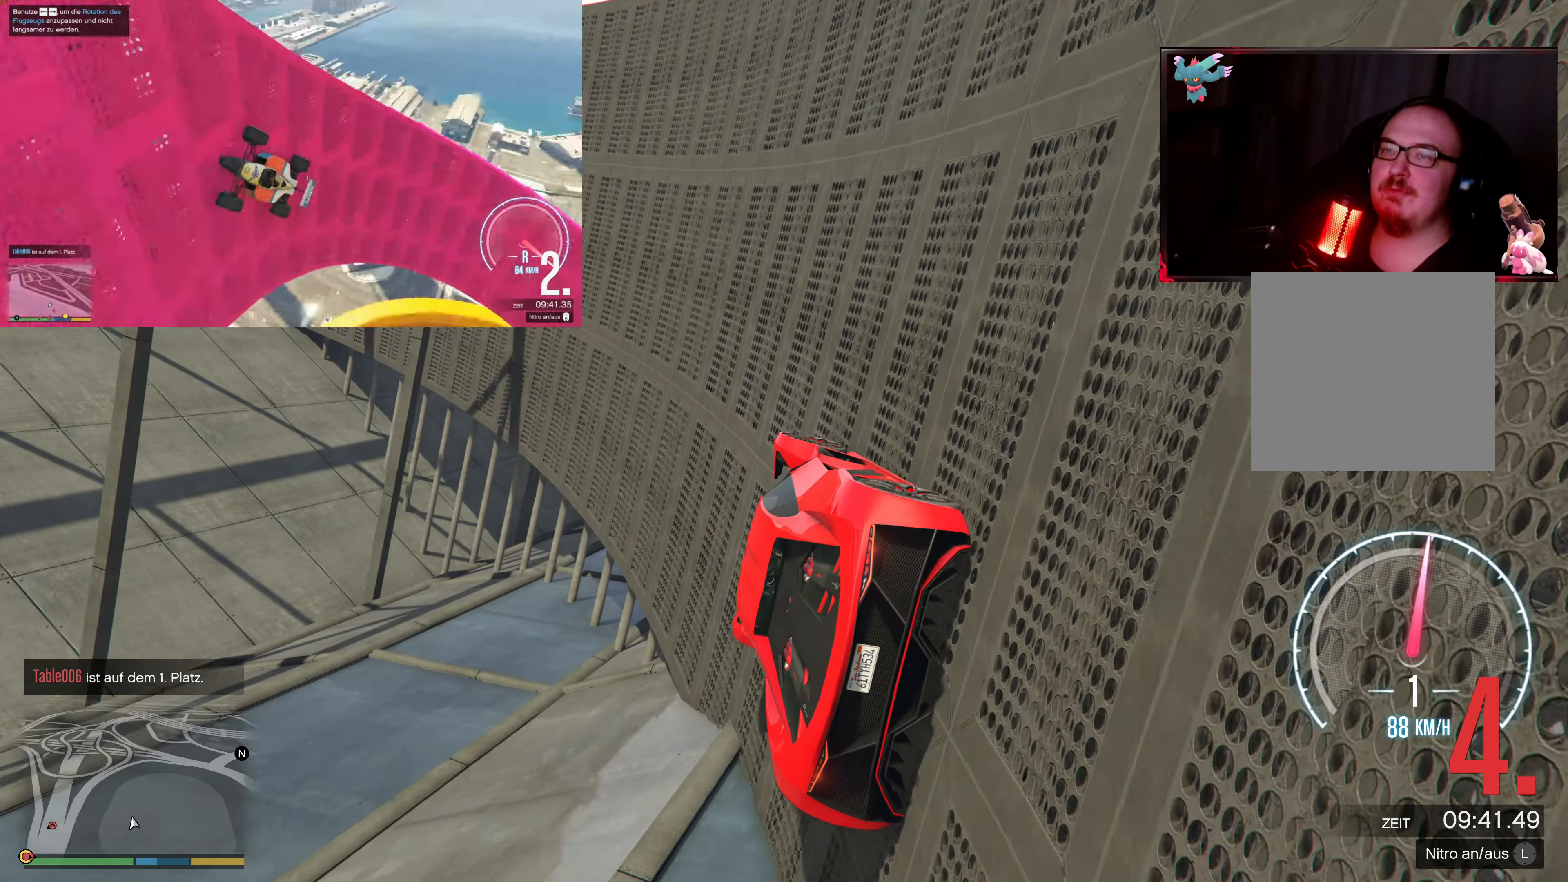
{"buttons": ["R2"], "left_stick": "right", "right_stick": "center", "events": [[50, "left_stick", "right"], [150, "R2", "up"], [250, "left_stick", "center"], [367, "left_stick", "right"], [417, "R2", "down"]]}
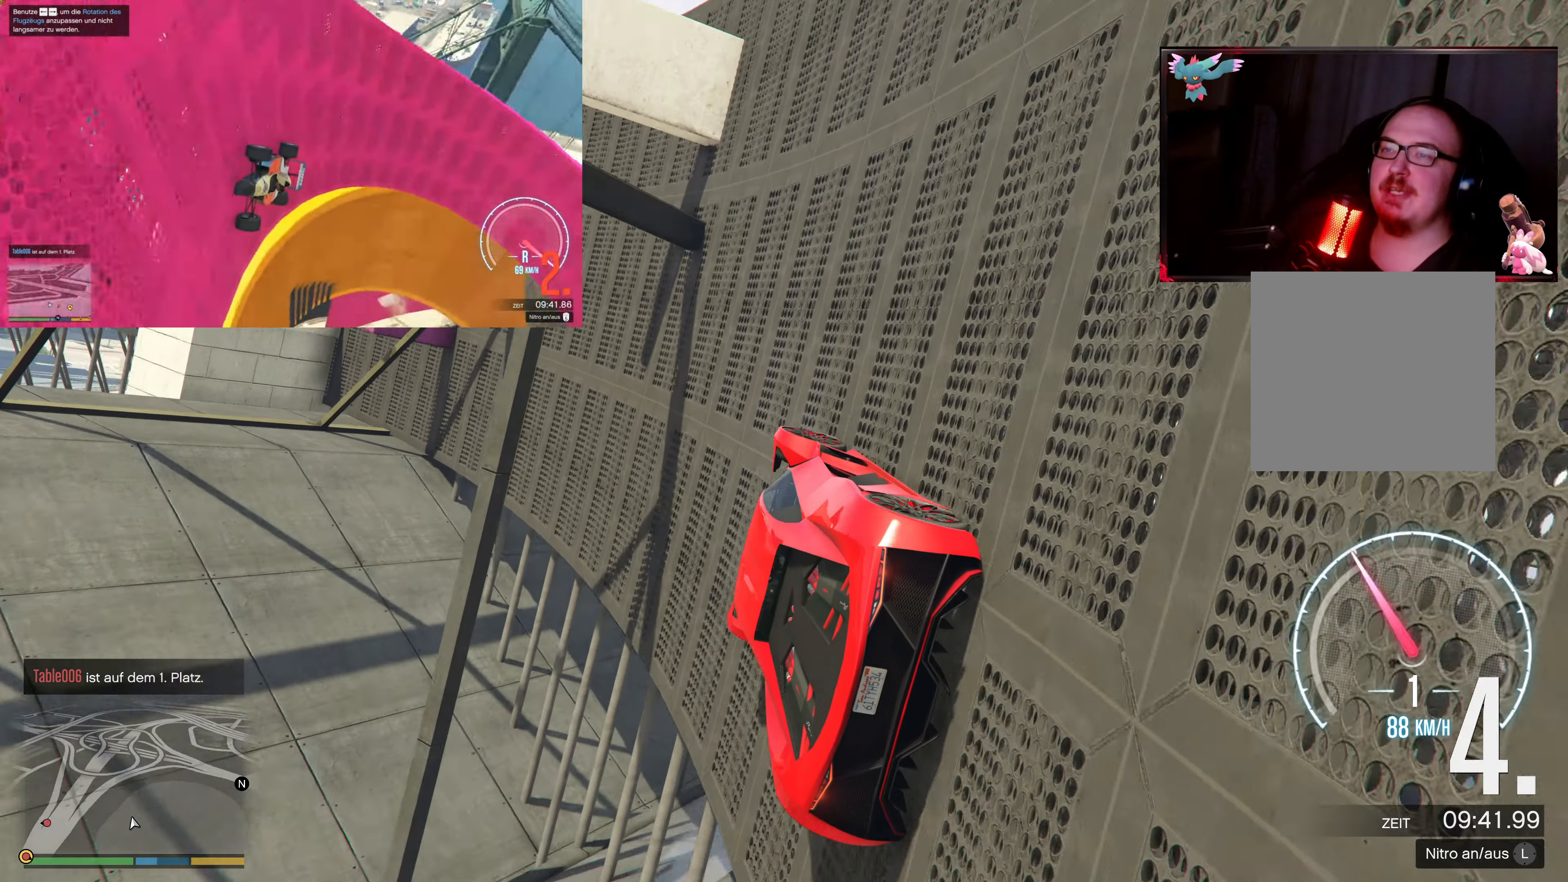
{"buttons": [], "left_stick": "left", "right_stick": "center", "events": [[317, "left_stick", "center"], [400, "R2", "up"], [417, "left_stick", "left"]]}
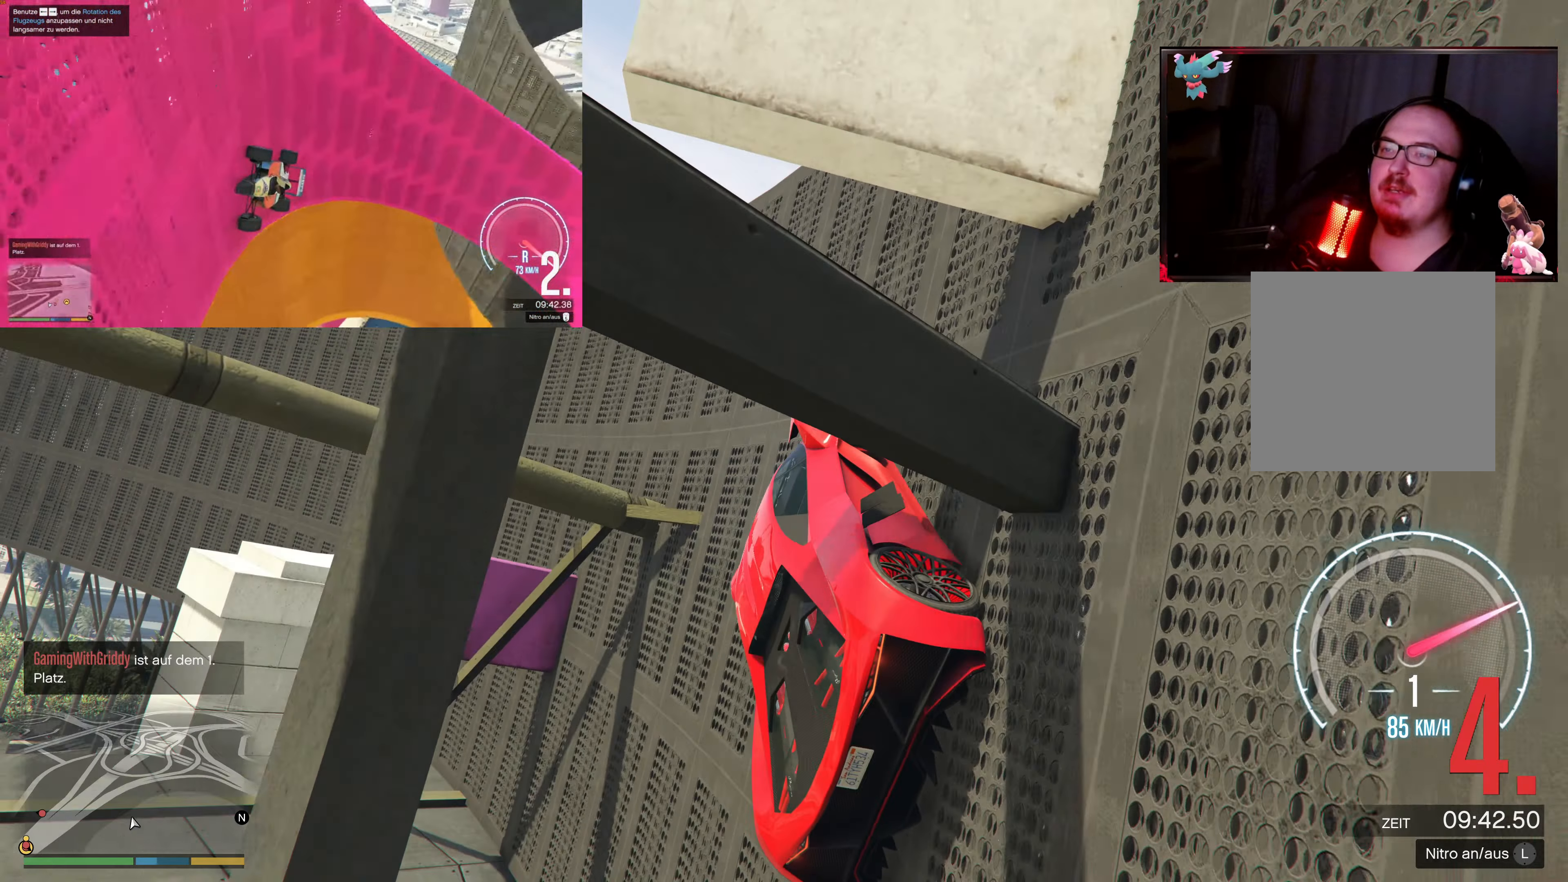
{"buttons": [], "left_stick": "left", "right_stick": "center", "events": [[100, "R2", "down"], [167, "left_stick", "center"], [267, "right_stick", "left"], [317, "right_stick", "up-left"], [467, "R2", "up"], [467, "left_stick", "left"], [467, "right_stick", "center"]]}